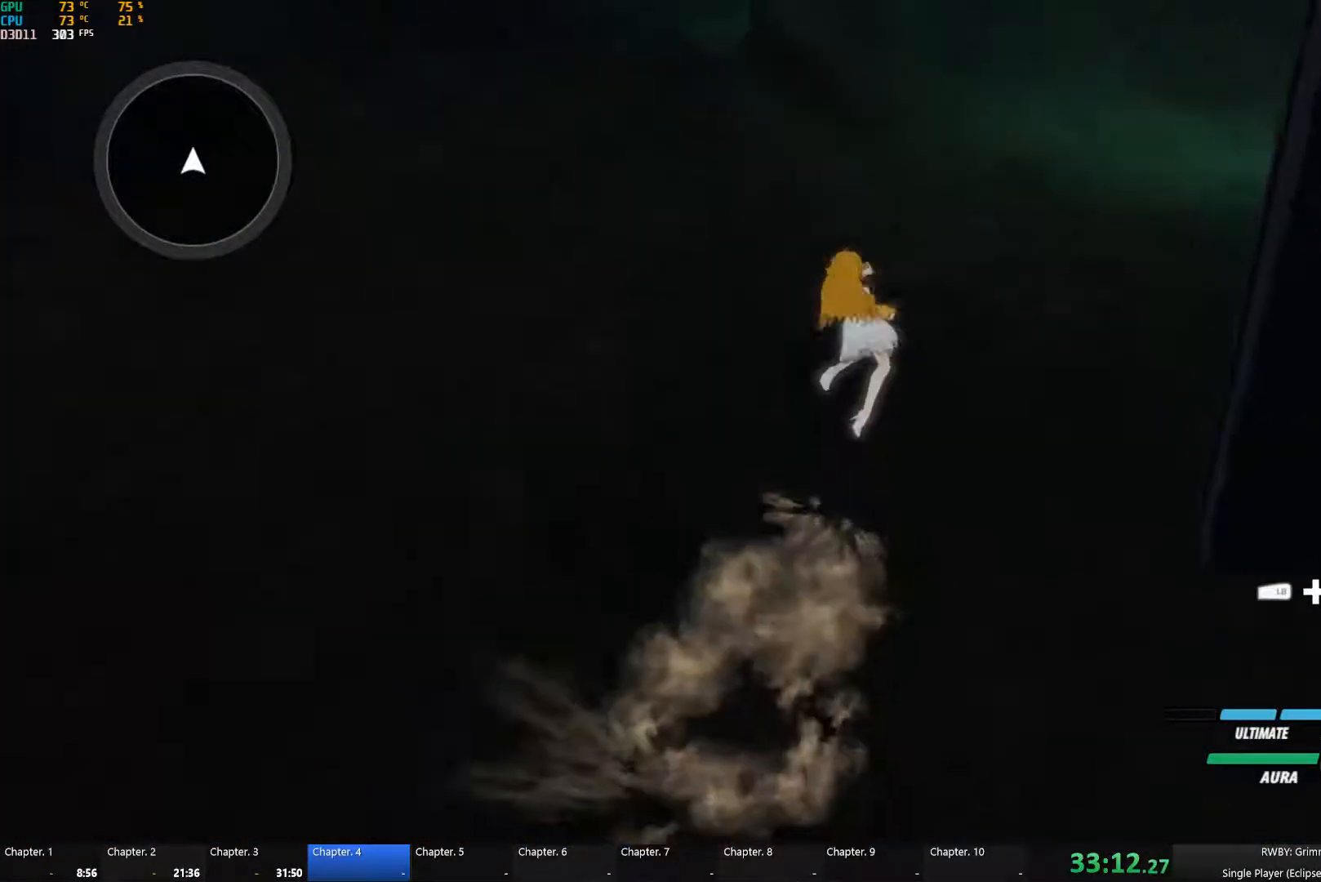
Gameplay with a controller (Xbox layout); each line is a JSON object with the inputs held at the frame after it. "button_events" lists button changes between this image and that frame as [ms after this image, input, new state], when the widget could be followed in between (sticks are given only as held states). Not read: L2.
{"buttons": ["A", "X", "L1"], "left_stick": "up-right", "right_stick": "center", "button_events": [[17, "B", "down"], [17, "X", "up"], [83, "L1", "up"], [117, "B", "up"], [167, "A", "down"], [183, "L1", "down"], [200, "X", "down"], [250, "A", "up"], [283, "B", "down"], [283, "X", "up"], [333, "L1", "up"], [383, "B", "up"], [433, "A", "down"], [450, "L1", "down"], [483, "X", "down"]]}
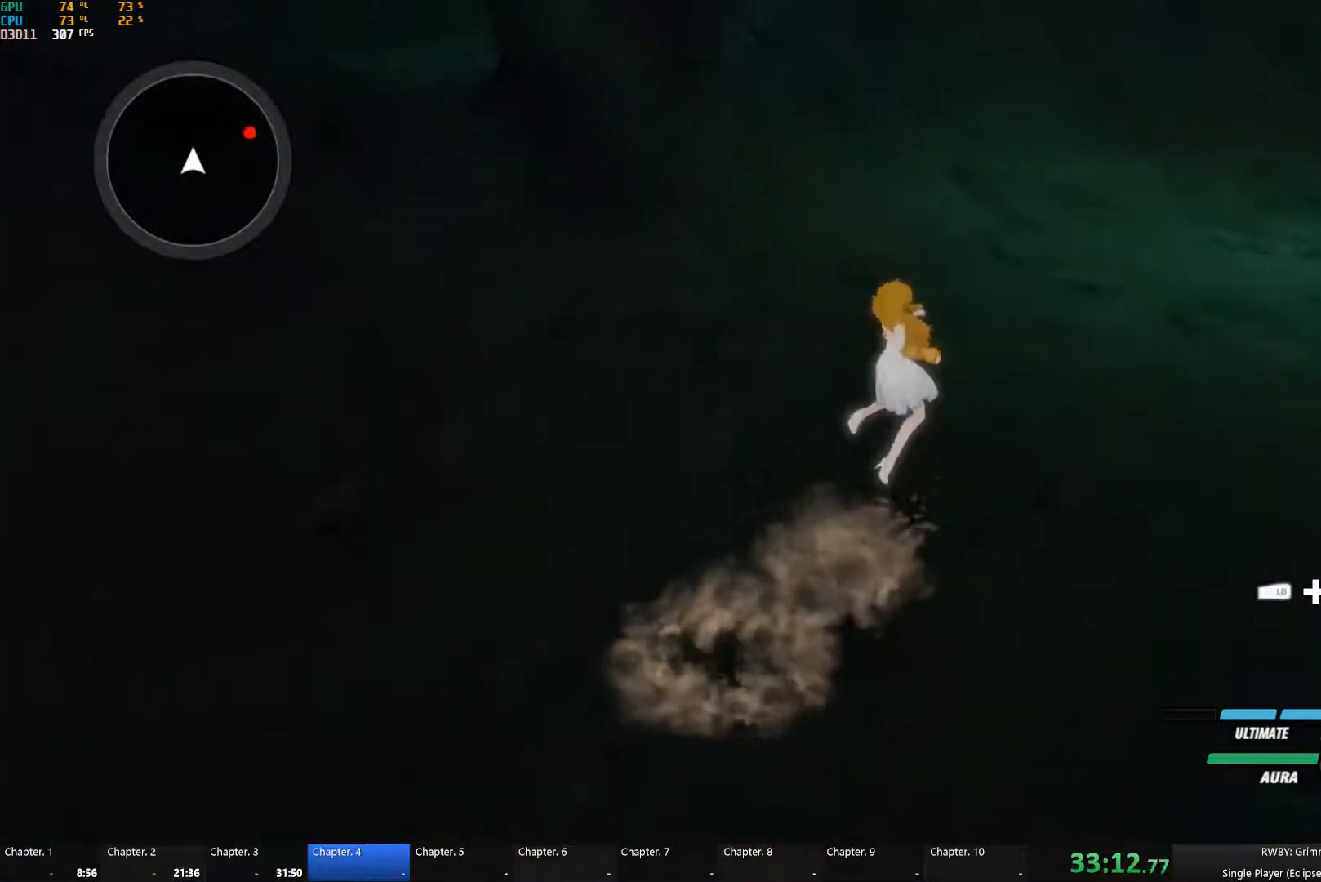
{"buttons": ["B", "L1"], "left_stick": "up", "right_stick": "center", "button_events": [[17, "A", "up"], [33, "X", "up"], [50, "B", "down"], [67, "L1", "up"], [167, "B", "up"], [383, "A", "down"], [383, "L1", "down"], [417, "X", "down"], [467, "A", "up"], [483, "B", "down"], [483, "X", "up"]]}
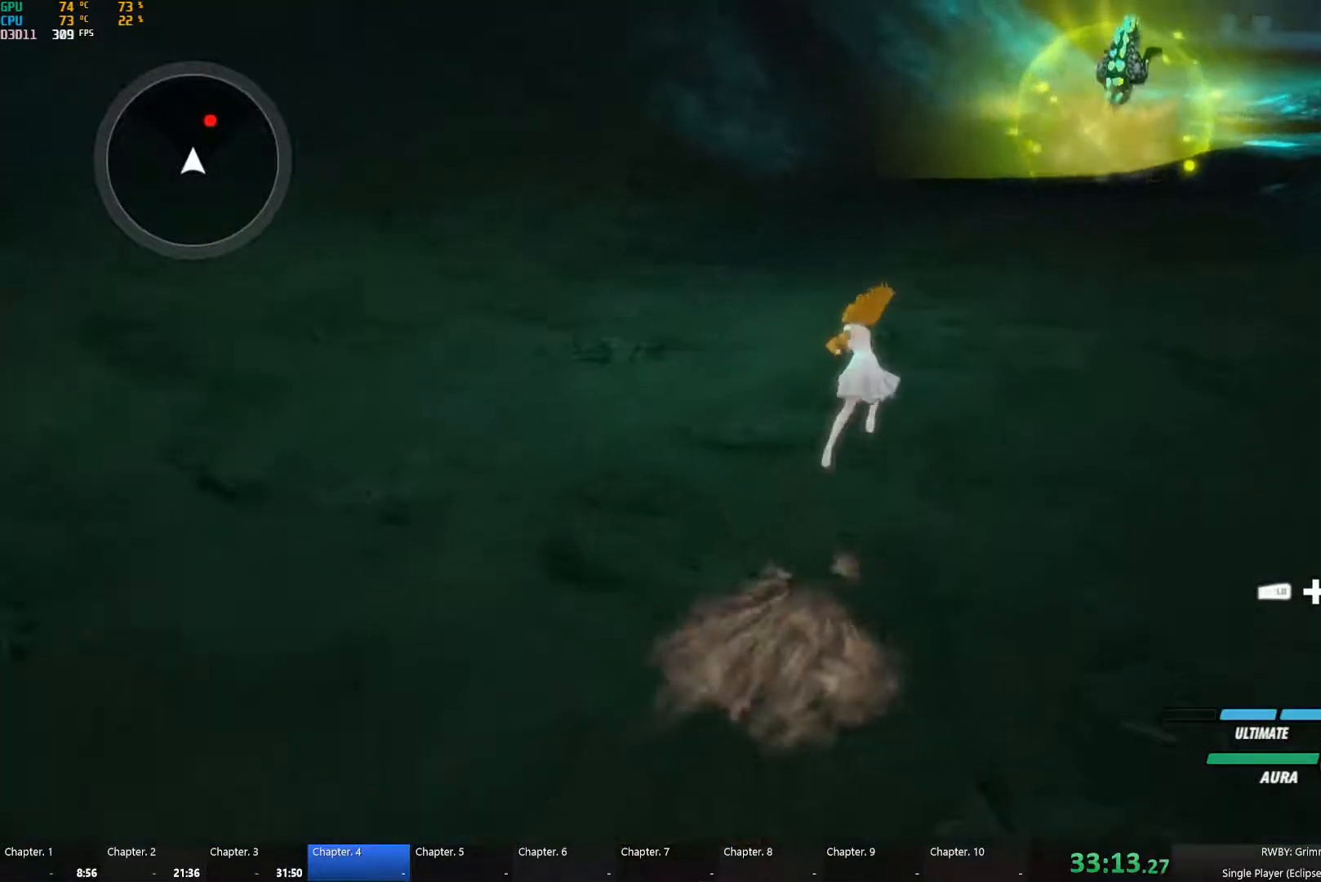
{"buttons": ["Y", "L1", "R2"], "left_stick": "up-right", "right_stick": "center", "button_events": [[33, "L1", "up"], [83, "B", "up"], [133, "A", "down"], [166, "L1", "down"], [166, "X", "down"], [216, "A", "up"], [249, "R2", "down"], [249, "X", "up"], [266, "B", "down"], [316, "L1", "up"], [366, "B", "up"], [366, "R2", "up"], [383, "A", "down"], [433, "B", "down"], [433, "L1", "down"], [449, "Y", "down"], [466, "R2", "down"], [483, "A", "up"], [483, "B", "up"]]}
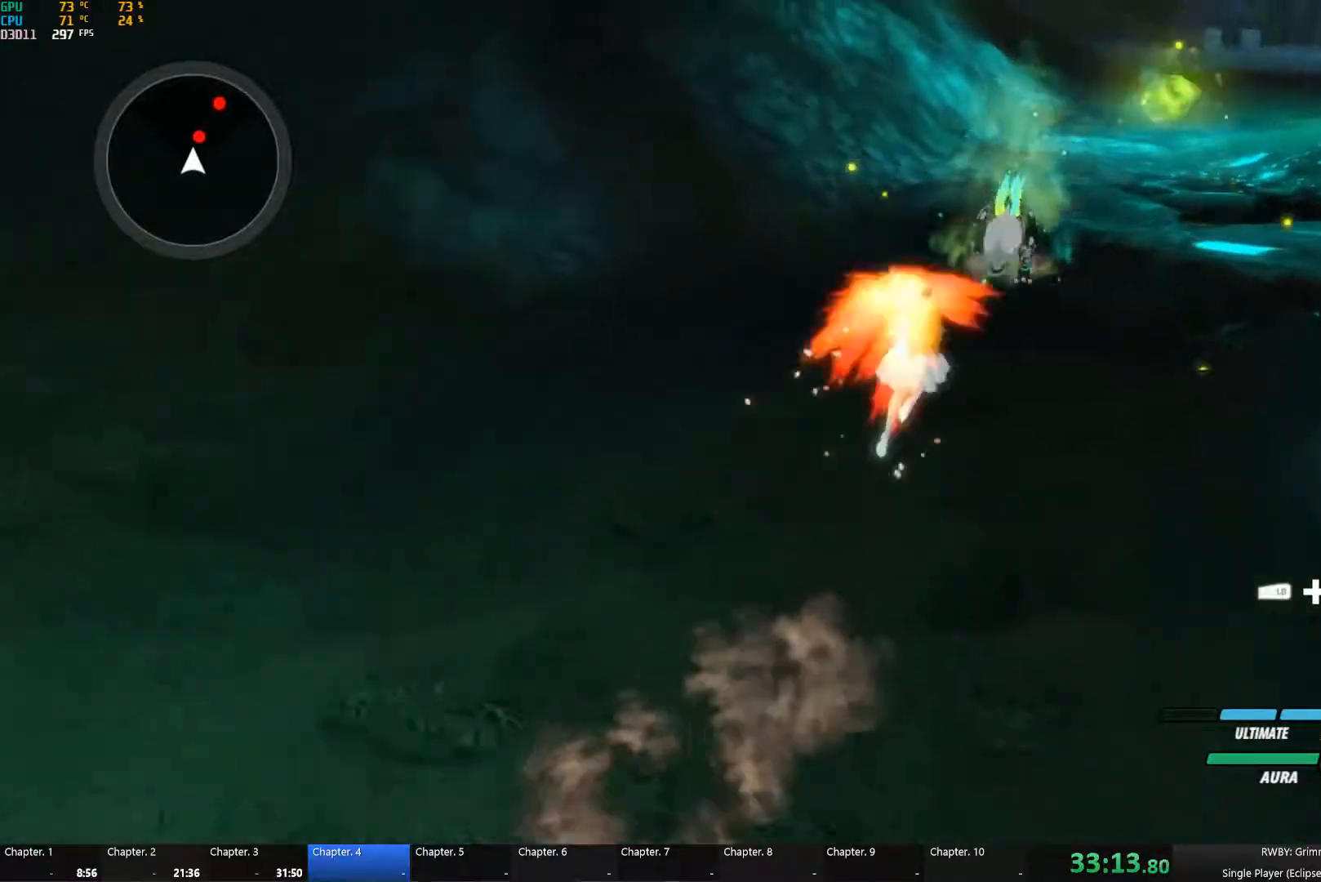
{"buttons": ["Y", "L1", "R2"], "left_stick": "up-right", "right_stick": "center", "button_events": [[67, "B", "down"], [67, "L1", "up"], [67, "Y", "up"], [150, "B", "up"], [183, "A", "down"], [233, "A", "up"], [233, "L1", "down"], [250, "R2", "up"], [250, "Y", "down"], [333, "B", "down"], [350, "L1", "up"], [350, "Y", "up"], [417, "B", "up"], [450, "A", "down"], [450, "R2", "down"], [467, "L1", "down"], [500, "A", "up"], [500, "Y", "down"]]}
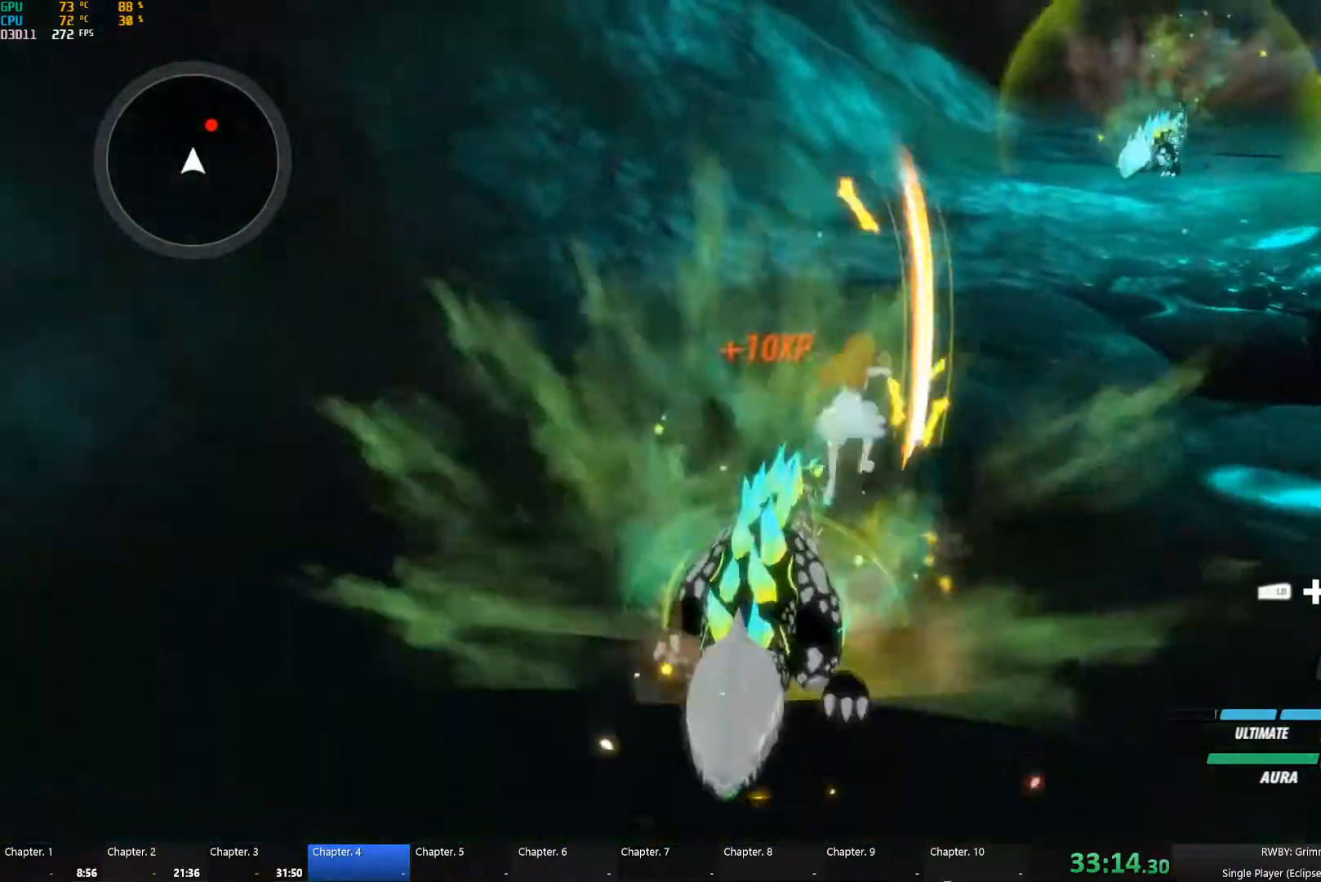
{"buttons": ["A", "R2"], "left_stick": "up-right", "right_stick": "center"}
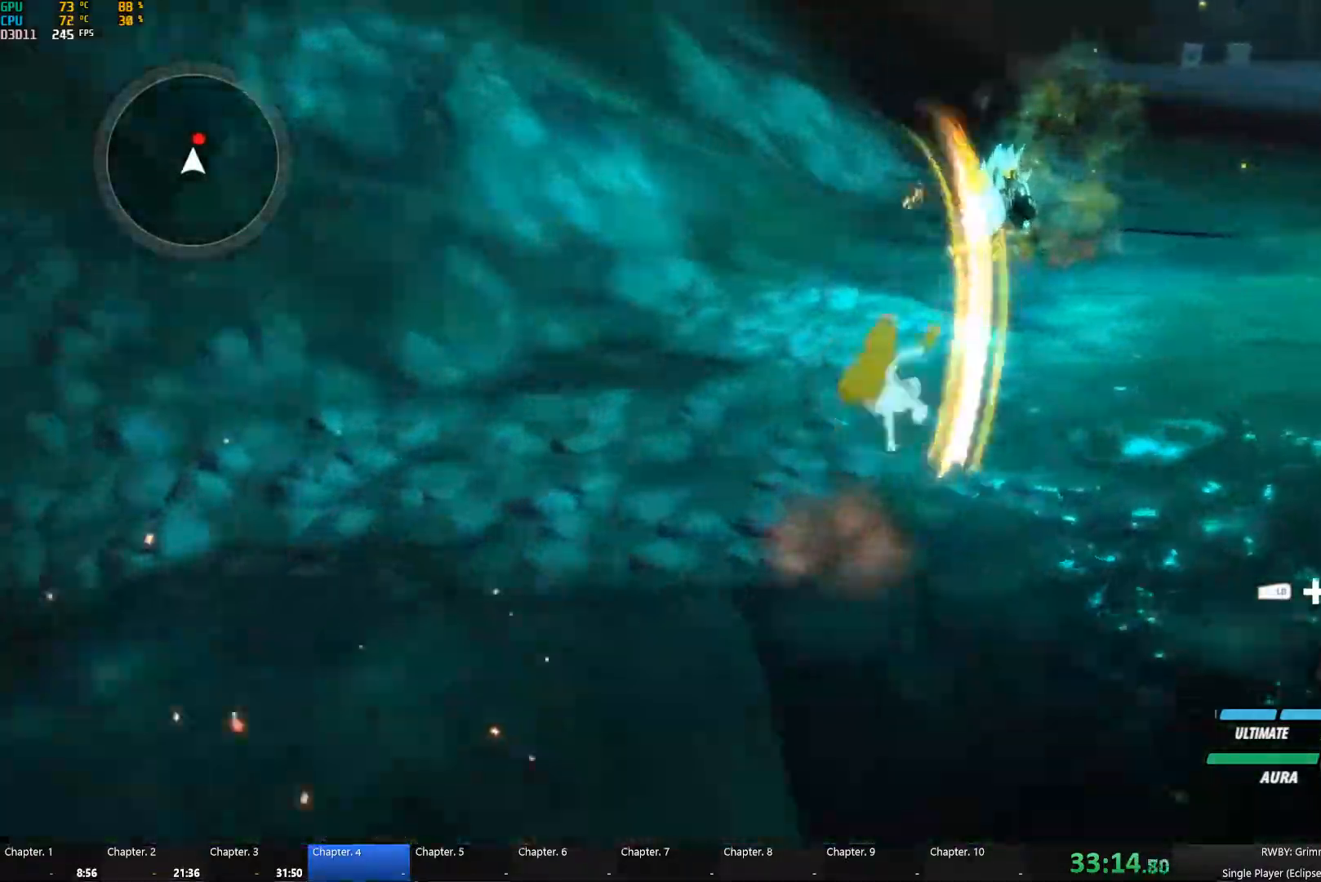
{"buttons": ["A"], "left_stick": "up", "right_stick": "center"}
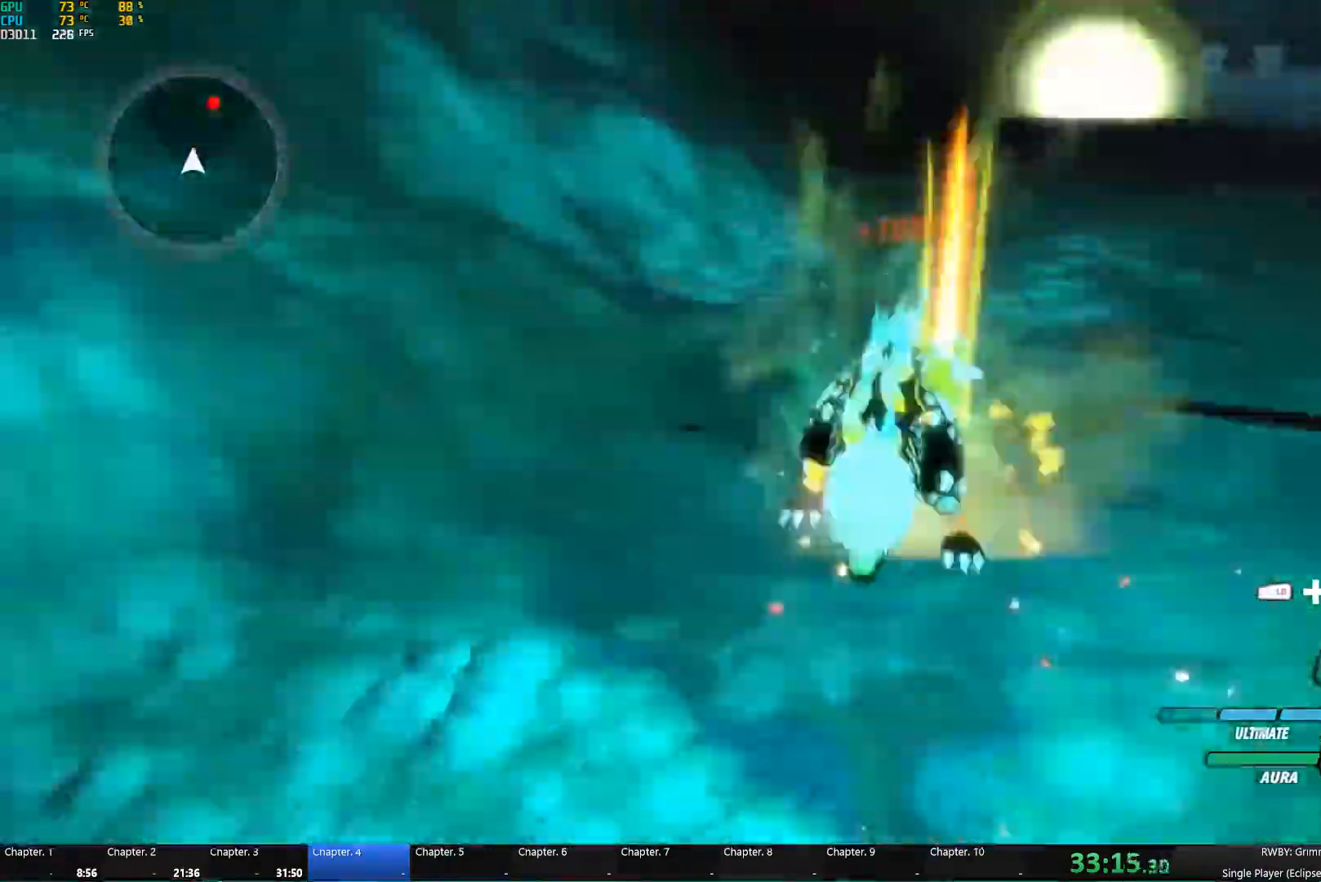
{"buttons": ["B"], "left_stick": "up", "right_stick": "center", "button_events": [[17, "L1", "down"], [50, "A", "up"], [67, "Y", "down"], [167, "Y", "up"], [217, "L1", "up"], [317, "L1", "down"], [333, "Y", "down"], [433, "B", "down"], [433, "Y", "up"], [450, "L1", "up"]]}
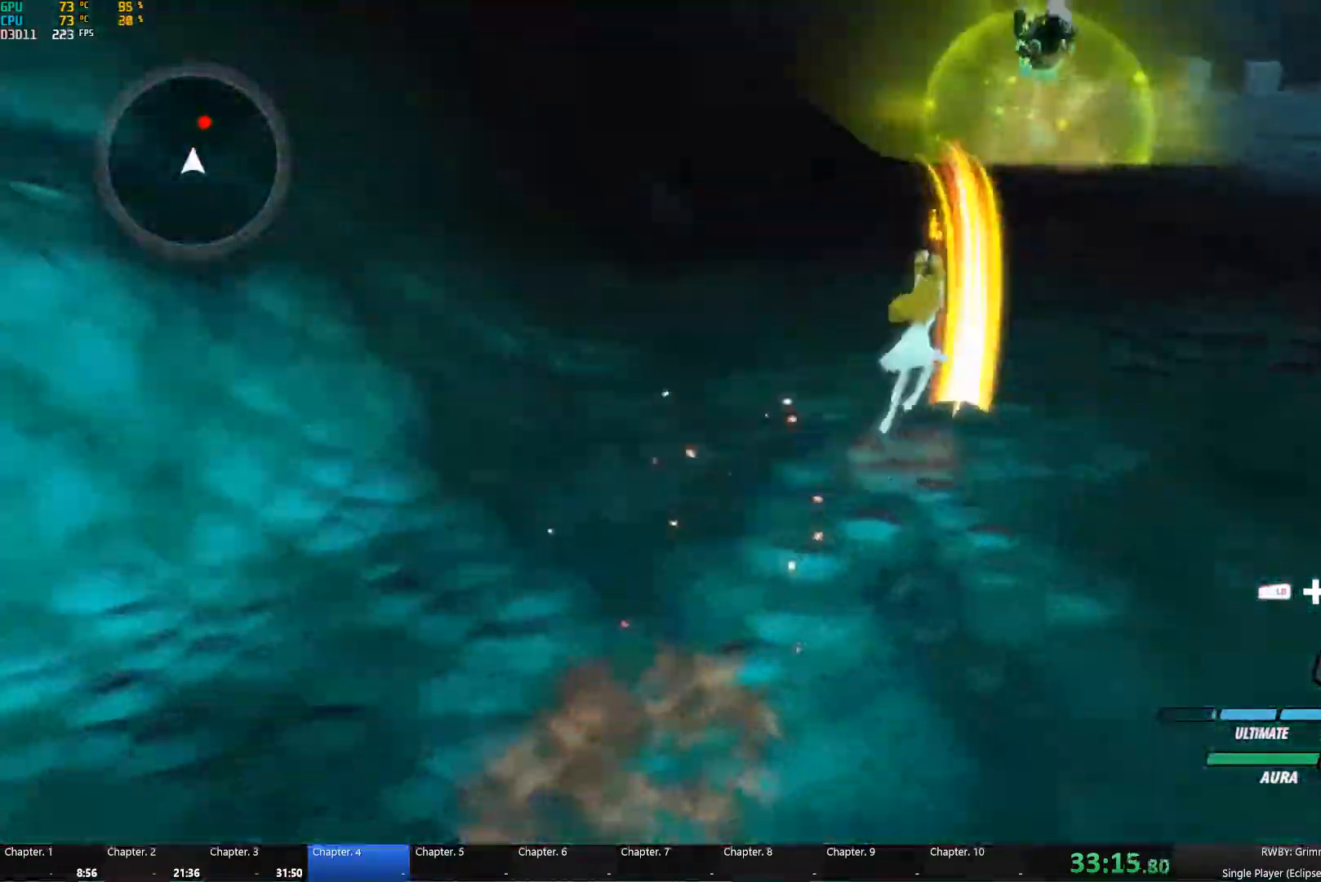
{"buttons": ["B", "L1"], "left_stick": "up-right", "right_stick": "center", "button_events": [[17, "B", "up"], [83, "L1", "down"], [117, "Y", "down"], [200, "Y", "up"], [233, "L1", "up"], [300, "R2", "down"], [350, "L1", "down"], [367, "Y", "down"], [467, "R2", "up"], [483, "B", "down"], [500, "Y", "up"]]}
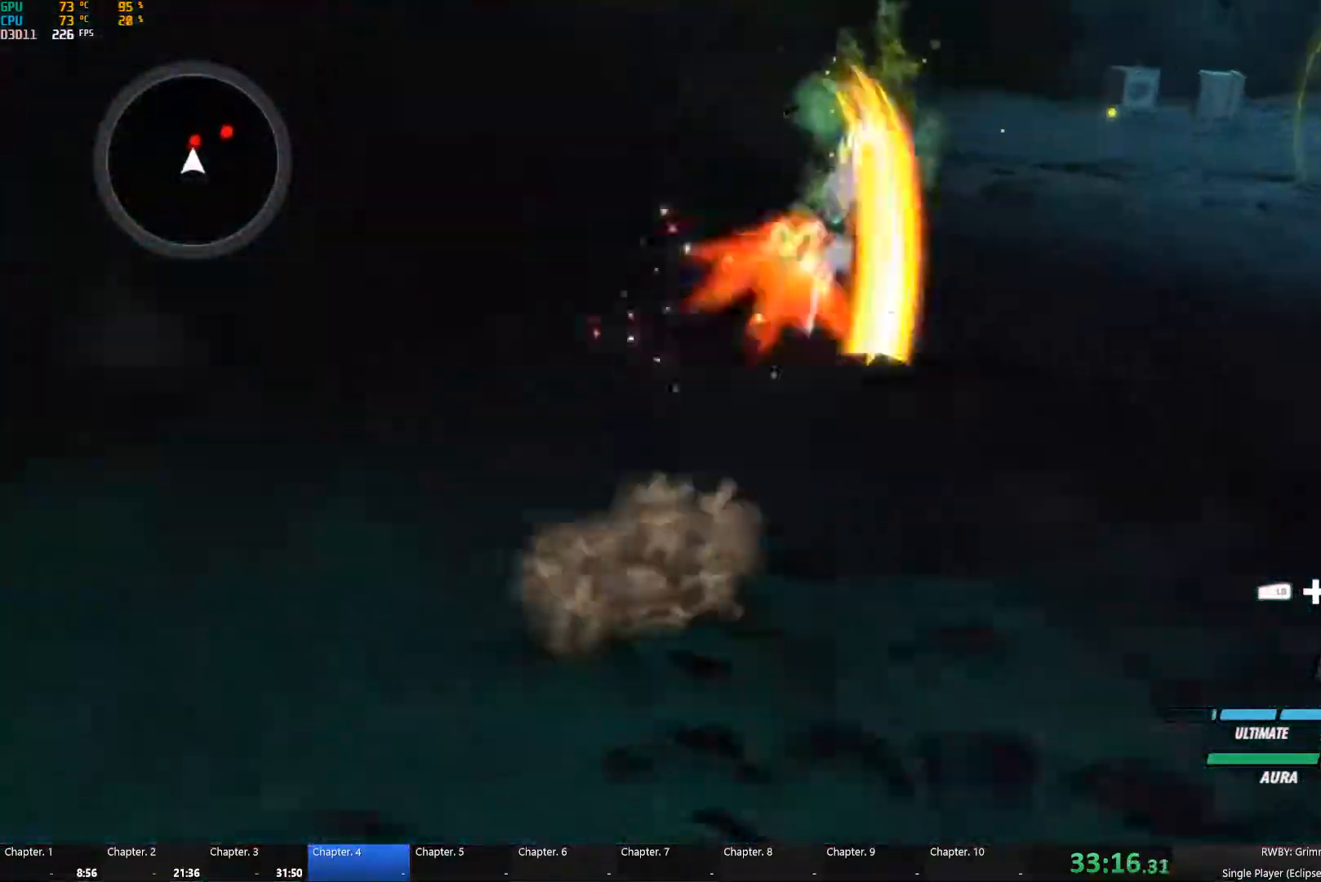
{"buttons": ["Y", "L1"], "left_stick": "up", "right_stick": "center", "button_events": [[17, "L1", "up"], [67, "B", "up"], [83, "A", "down"], [100, "L1", "down"], [133, "A", "up"], [133, "R2", "down"], [133, "Y", "down"], [267, "B", "down"], [267, "Y", "up"], [283, "L1", "up"], [317, "B", "up"], [400, "L1", "down"], [417, "Y", "down"], [450, "R2", "up"]]}
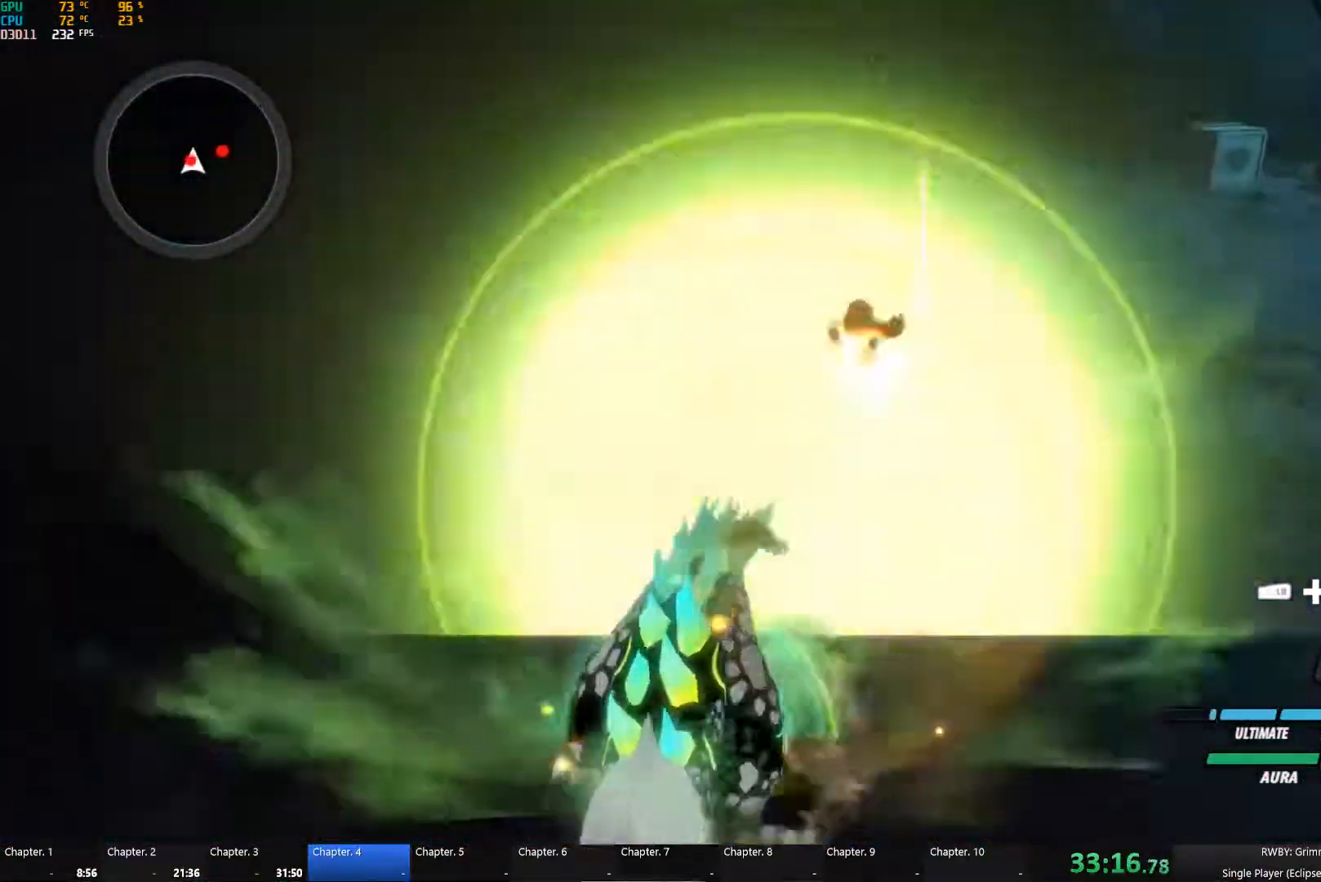
{"buttons": ["Y", "L1"], "left_stick": "right", "right_stick": "center", "button_events": [[33, "B", "down"], [33, "L1", "up"], [33, "Y", "up"], [100, "B", "up"], [117, "A", "down"], [150, "L1", "down"], [183, "A", "up"], [183, "Y", "down"], [300, "B", "down"], [300, "L1", "up"], [300, "Y", "up"], [383, "B", "up"], [417, "A", "down"], [433, "L1", "down"], [467, "A", "up"], [467, "Y", "down"]]}
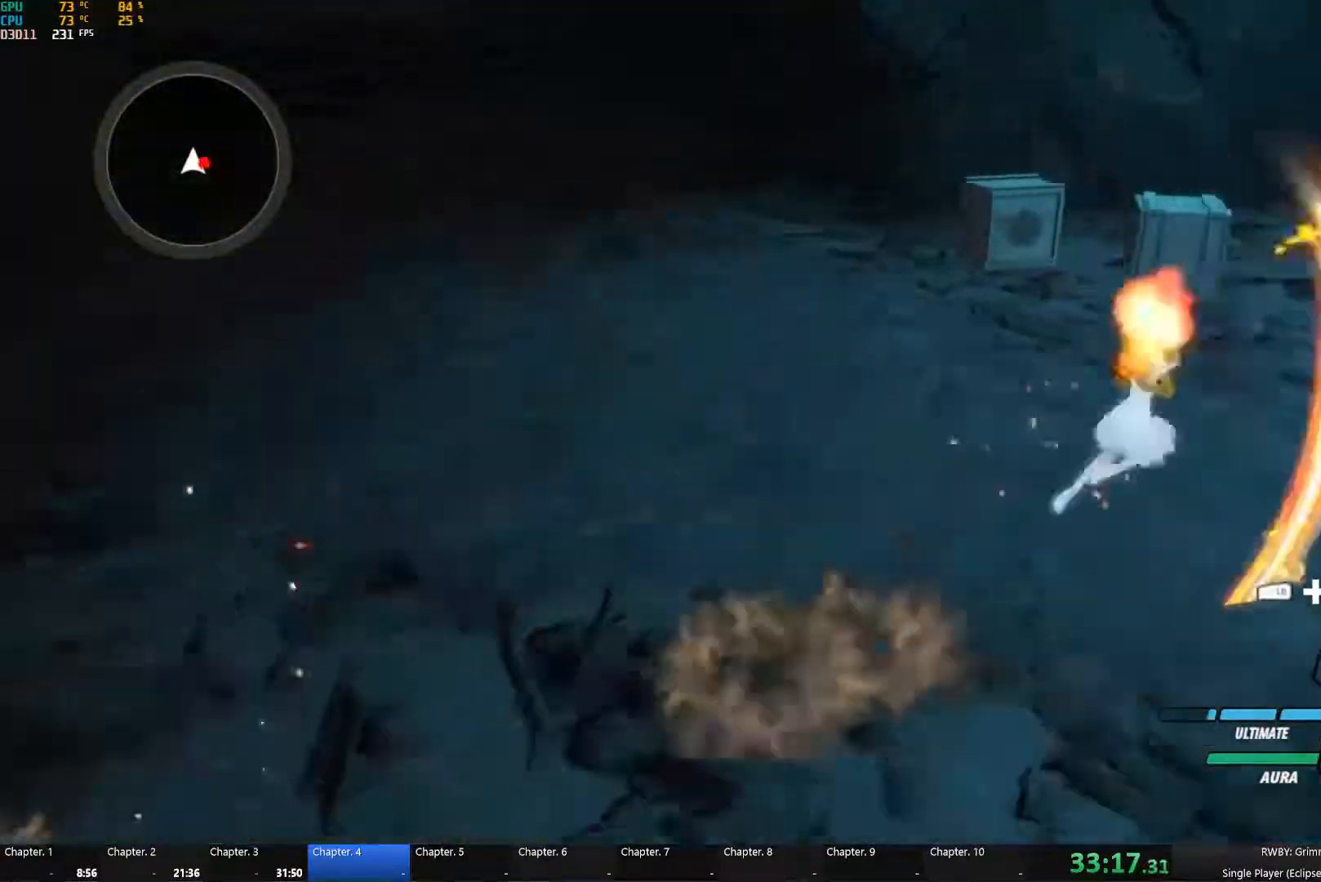
{"buttons": ["A"], "left_stick": "up-left", "right_stick": "center", "button_events": [[83, "B", "down"], [83, "L1", "up"], [83, "Y", "up"], [167, "B", "up"], [183, "A", "down"], [250, "A", "up"], [250, "L1", "down"], [267, "Y", "down"], [367, "Y", "up"], [383, "B", "down"], [383, "L1", "up"], [400, "B", "up"], [400, "R2", "down"], [450, "R2", "up"], [483, "A", "down"]]}
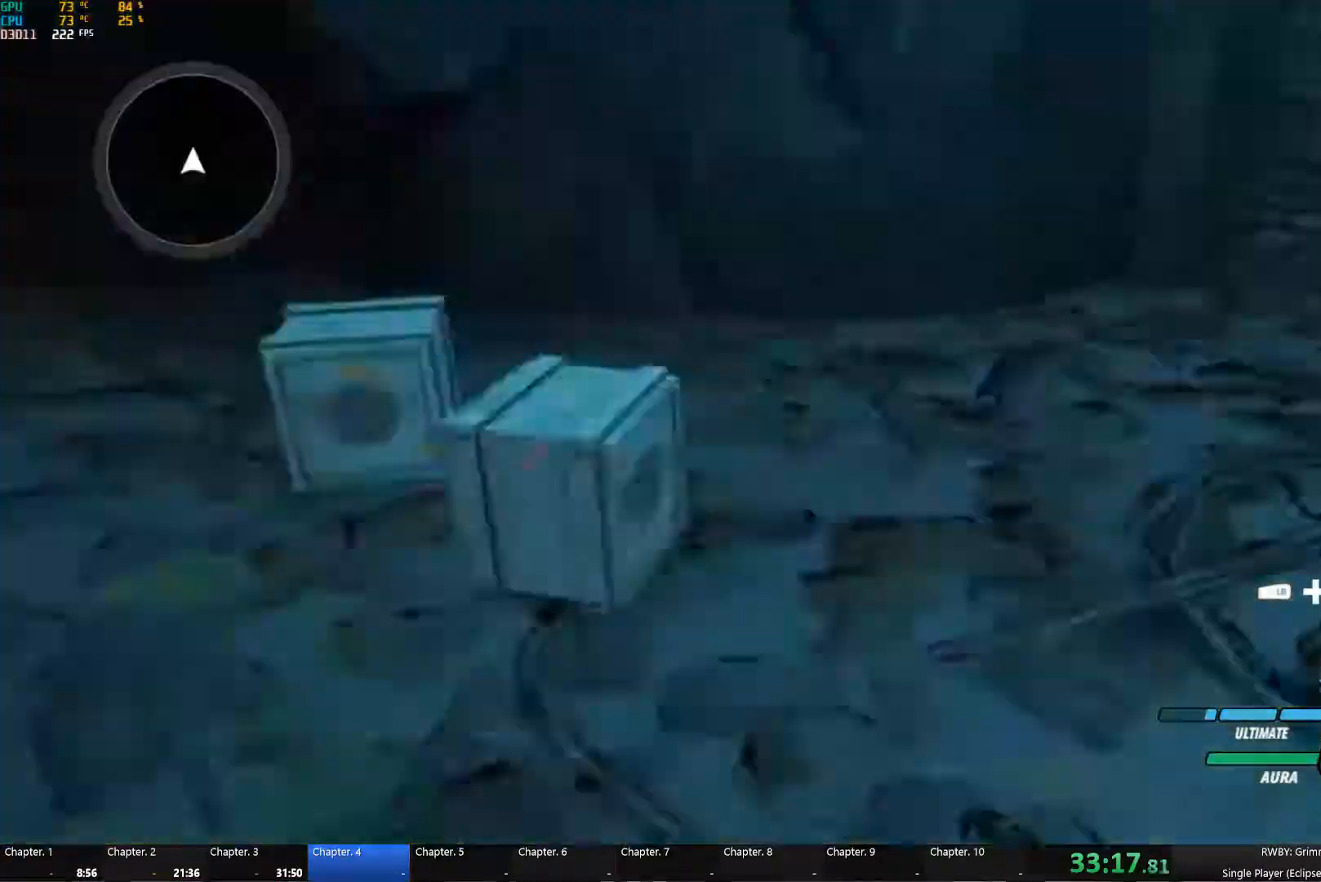
{"buttons": [], "left_stick": "up-left", "right_stick": "center", "button_events": [[17, "A", "up"], [17, "L1", "down"], [50, "Y", "down"], [133, "B", "down"], [150, "Y", "up"], [200, "L1", "up"], [233, "B", "up"], [283, "A", "down"], [317, "A", "up"], [317, "L1", "down"], [333, "Y", "down"], [433, "B", "down"], [433, "Y", "up"], [450, "L1", "up"], [500, "B", "up"]]}
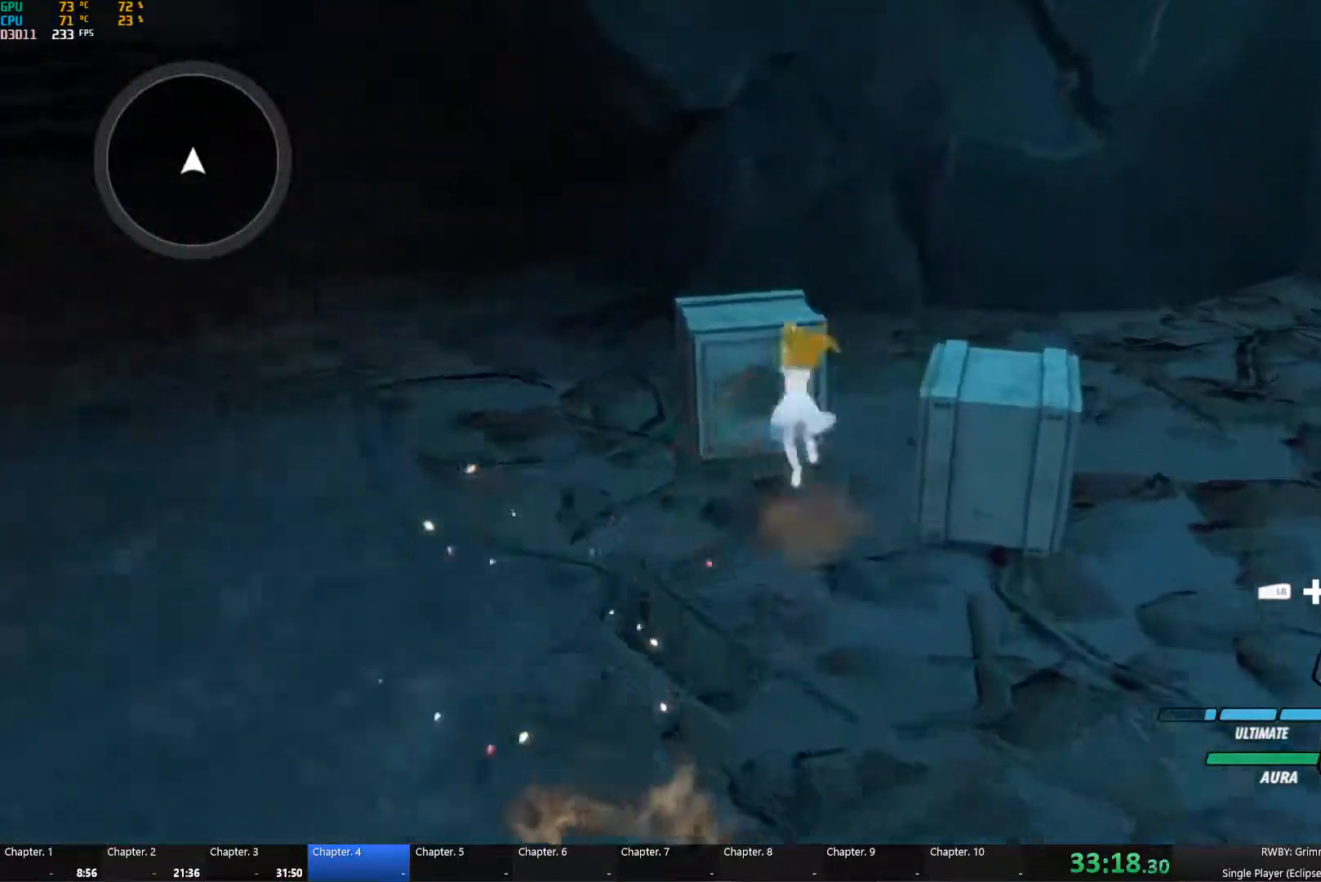
{"buttons": ["B"], "left_stick": "up-left", "right_stick": "center", "button_events": [[17, "A", "down"], [83, "L1", "down"], [100, "A", "up"], [100, "Y", "down"], [200, "Y", "up"], [217, "B", "down"], [217, "L1", "up"], [284, "B", "up"], [317, "L1", "down"], [350, "B", "down"], [350, "Y", "down"], [400, "B", "up"], [450, "L1", "up"], [500, "B", "down"], [500, "Y", "up"]]}
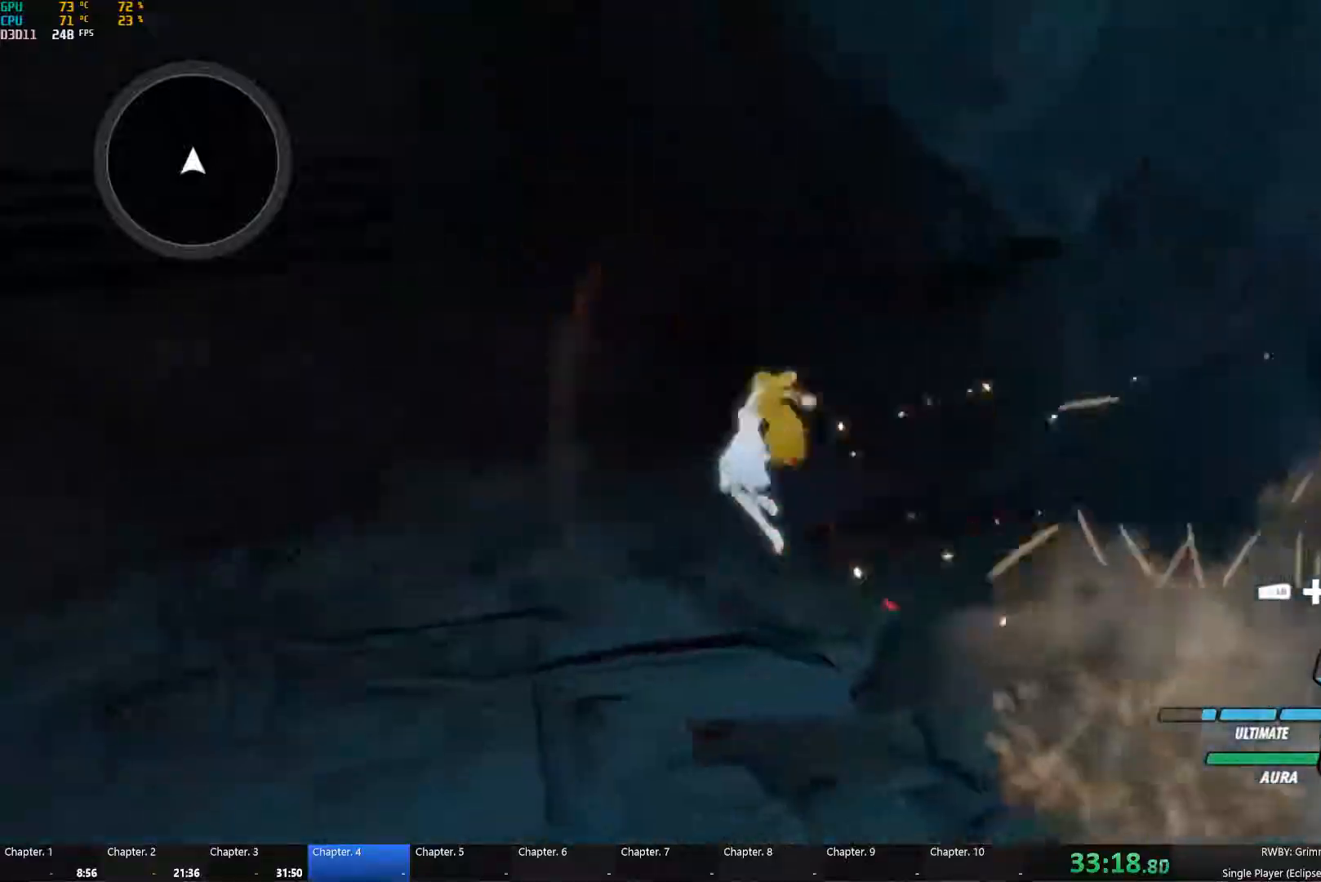
{"buttons": [], "left_stick": "up", "right_stick": "left", "button_events": [[50, "B", "up"]]}
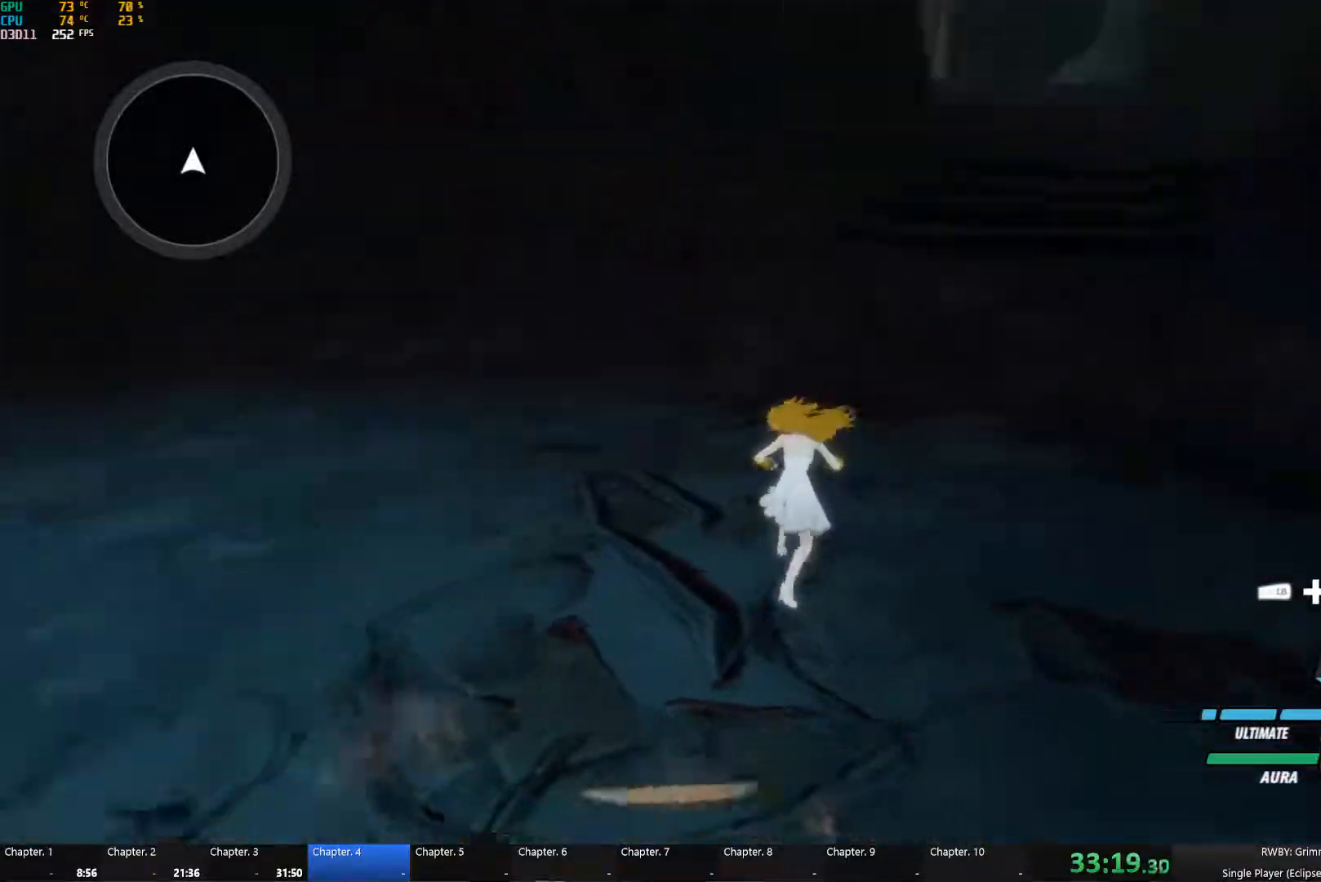
{"buttons": [], "left_stick": "up-right", "right_stick": "center", "button_events": [[267, "A", "down"], [300, "L1", "down"], [317, "X", "down"], [384, "X", "up"], [400, "A", "up"], [400, "B", "down"], [434, "L1", "up"], [467, "B", "up"]]}
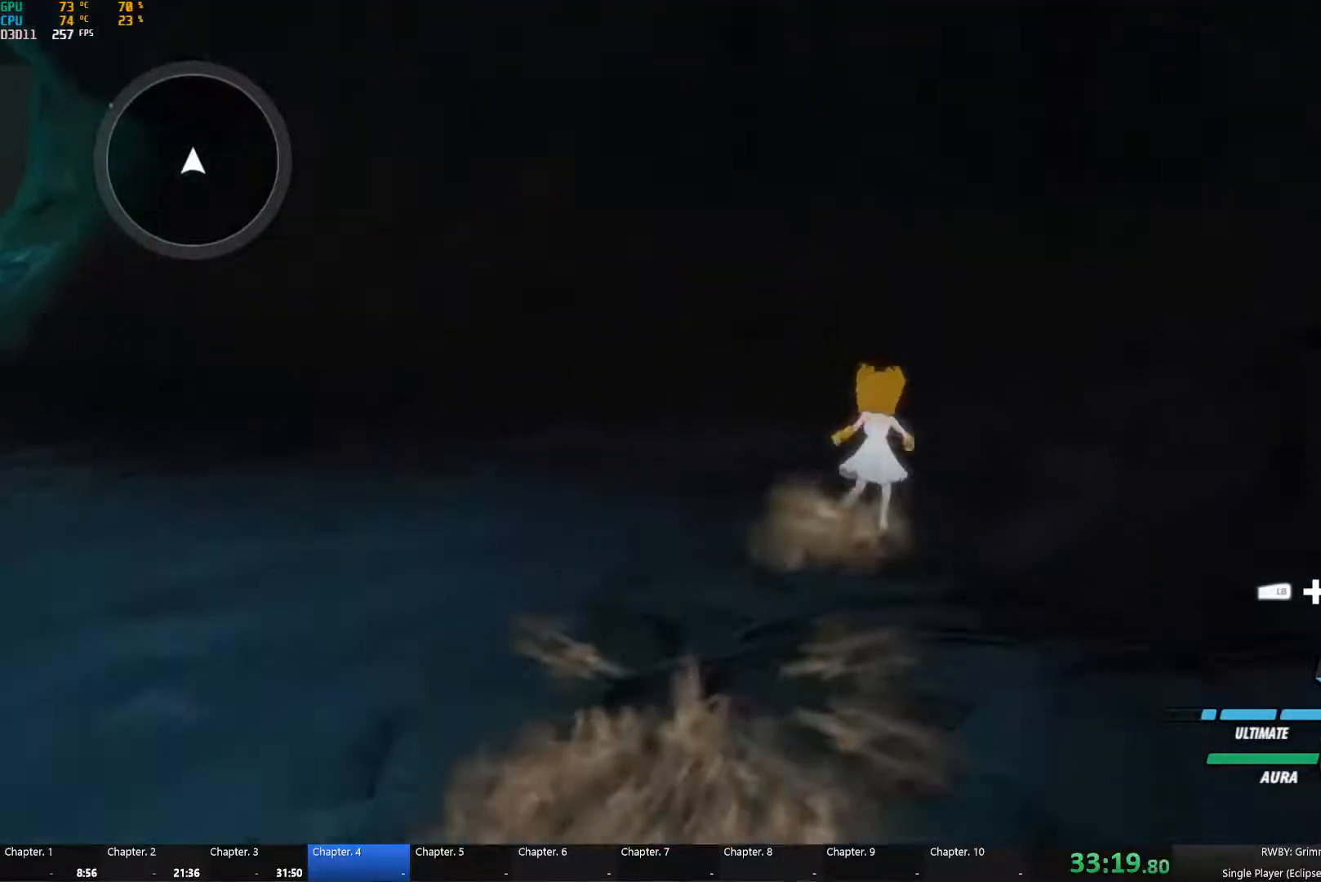
{"buttons": [], "left_stick": "up-right", "right_stick": "center", "button_events": [[17, "A", "down"], [67, "L1", "down"], [67, "X", "down"], [134, "A", "up"], [134, "B", "down"], [134, "X", "up"], [184, "L1", "up"], [234, "B", "up"], [267, "A", "down"], [284, "L1", "down"], [317, "X", "down"], [384, "A", "up"], [384, "X", "up"], [400, "B", "down"], [400, "L1", "up"], [467, "B", "up"]]}
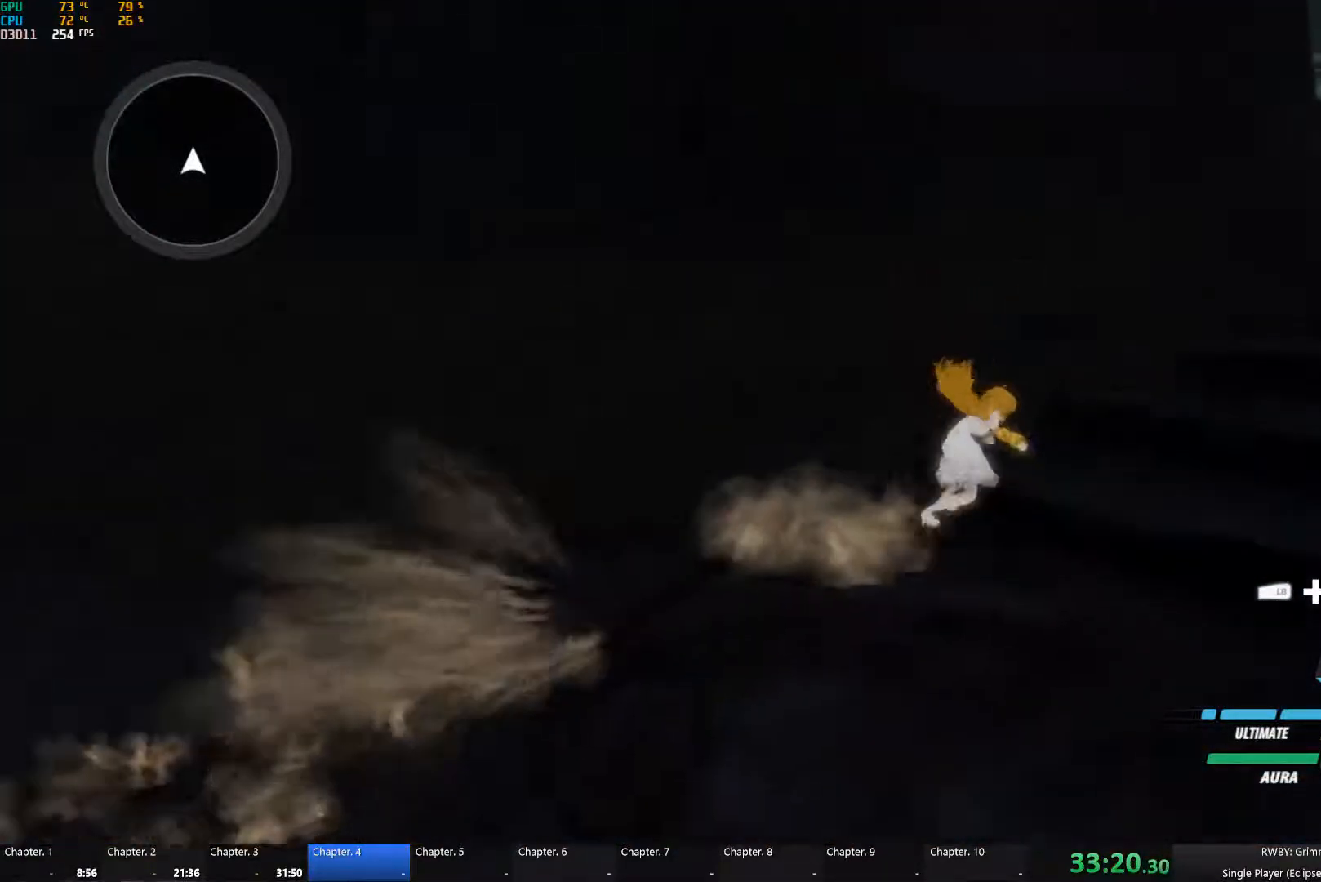
{"buttons": ["A"], "left_stick": "up-right", "right_stick": "center", "button_events": [[17, "A", "down"], [34, "L1", "down"], [67, "X", "down"], [117, "A", "up"], [134, "B", "down"], [134, "X", "up"], [184, "L1", "up"], [200, "B", "up"], [234, "A", "down"], [267, "L1", "down"], [300, "X", "down"], [367, "A", "up"], [367, "B", "down"], [367, "X", "up"], [434, "B", "up"], [434, "L1", "up"], [500, "A", "down"]]}
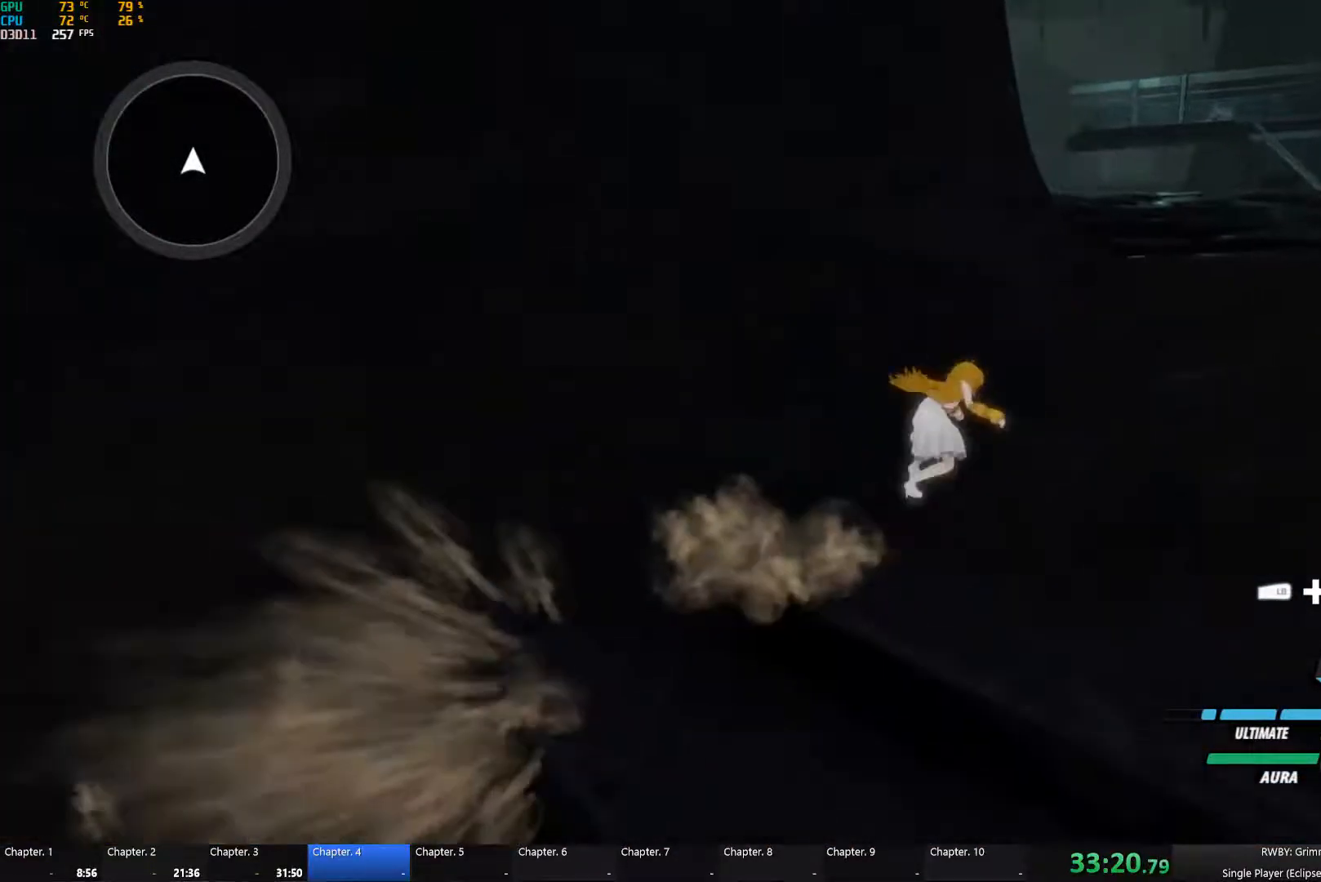
{"buttons": ["A", "L1"], "left_stick": "up-right", "right_stick": "center", "button_events": [[17, "L1", "down"], [50, "X", "down"], [117, "A", "up"], [117, "B", "down"], [117, "X", "up"], [167, "L1", "up"], [184, "B", "up"], [234, "A", "down"], [267, "L1", "down"], [267, "X", "down"], [334, "A", "up"], [350, "B", "down"], [350, "X", "up"], [417, "B", "up"], [417, "L1", "up"], [467, "A", "down"], [500, "L1", "down"]]}
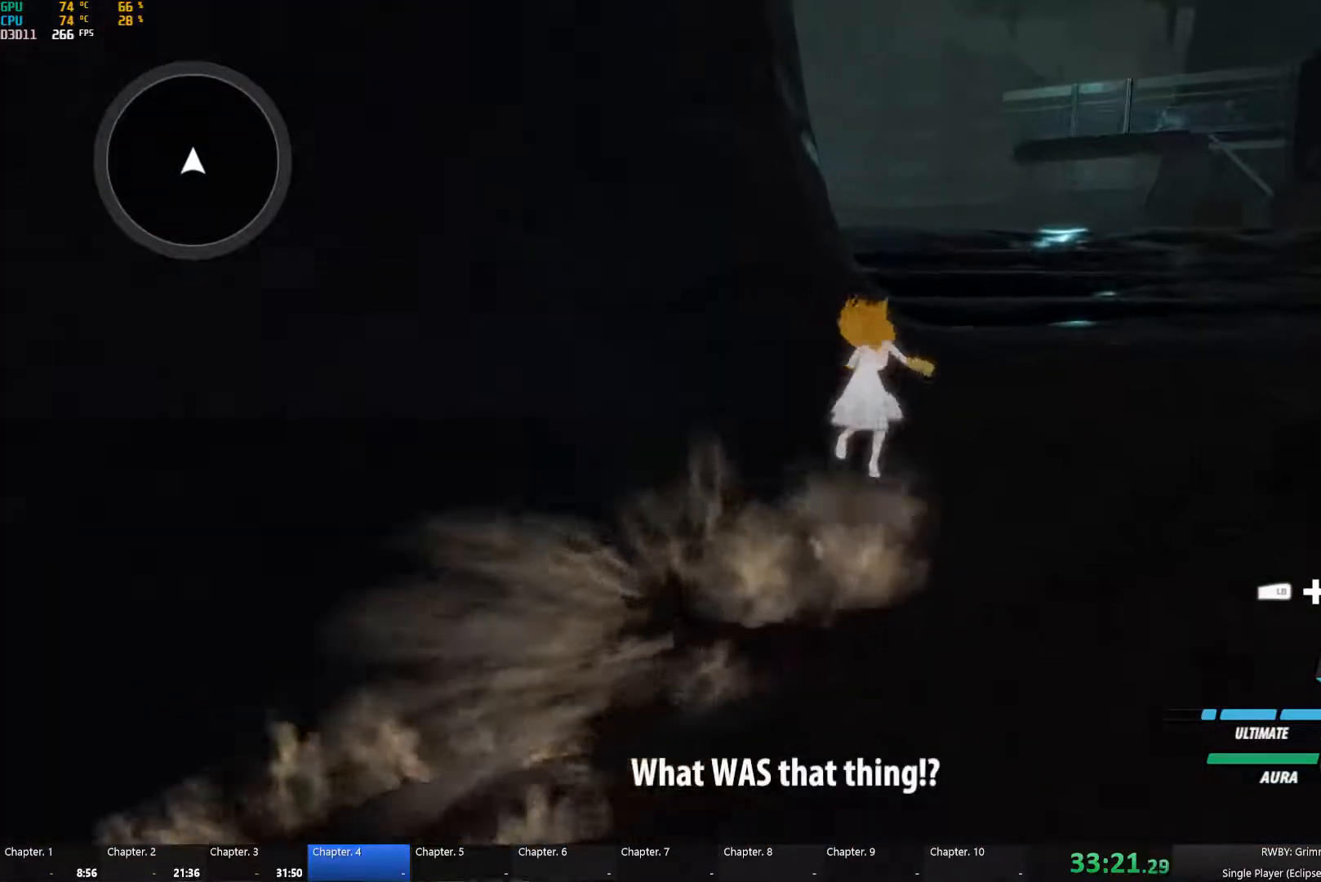
{"buttons": ["A", "X", "L1"], "left_stick": "up", "right_stick": "center", "button_events": [[17, "X", "down"], [67, "A", "up"], [84, "B", "down"], [84, "X", "up"], [134, "L1", "up"], [150, "B", "up"], [200, "A", "down"], [234, "L1", "down"], [250, "X", "down"], [300, "A", "up"], [317, "B", "down"], [317, "X", "up"], [367, "B", "up"], [367, "L1", "up"], [450, "A", "down"], [450, "L1", "down"], [484, "X", "down"]]}
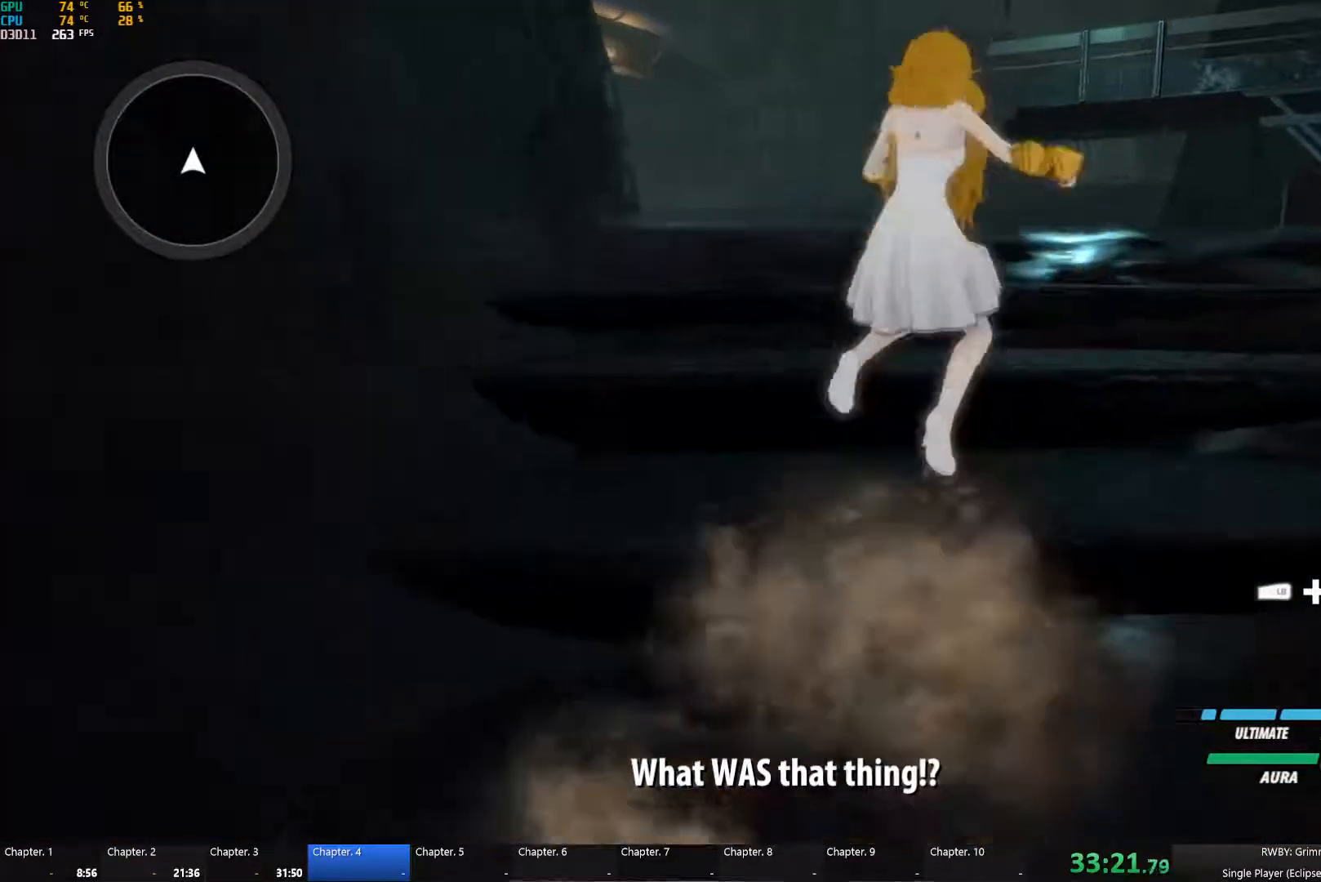
{"buttons": ["A", "X", "L1"], "left_stick": "up", "right_stick": "center", "button_events": [[17, "A", "up"], [34, "B", "down"], [34, "X", "up"], [117, "B", "up"], [117, "L1", "up"], [167, "A", "down"], [200, "L1", "down"], [217, "X", "down"], [250, "A", "up"], [284, "B", "down"], [284, "X", "up"], [350, "L1", "up"], [384, "B", "up"], [417, "A", "down"], [467, "L1", "down"], [484, "X", "down"]]}
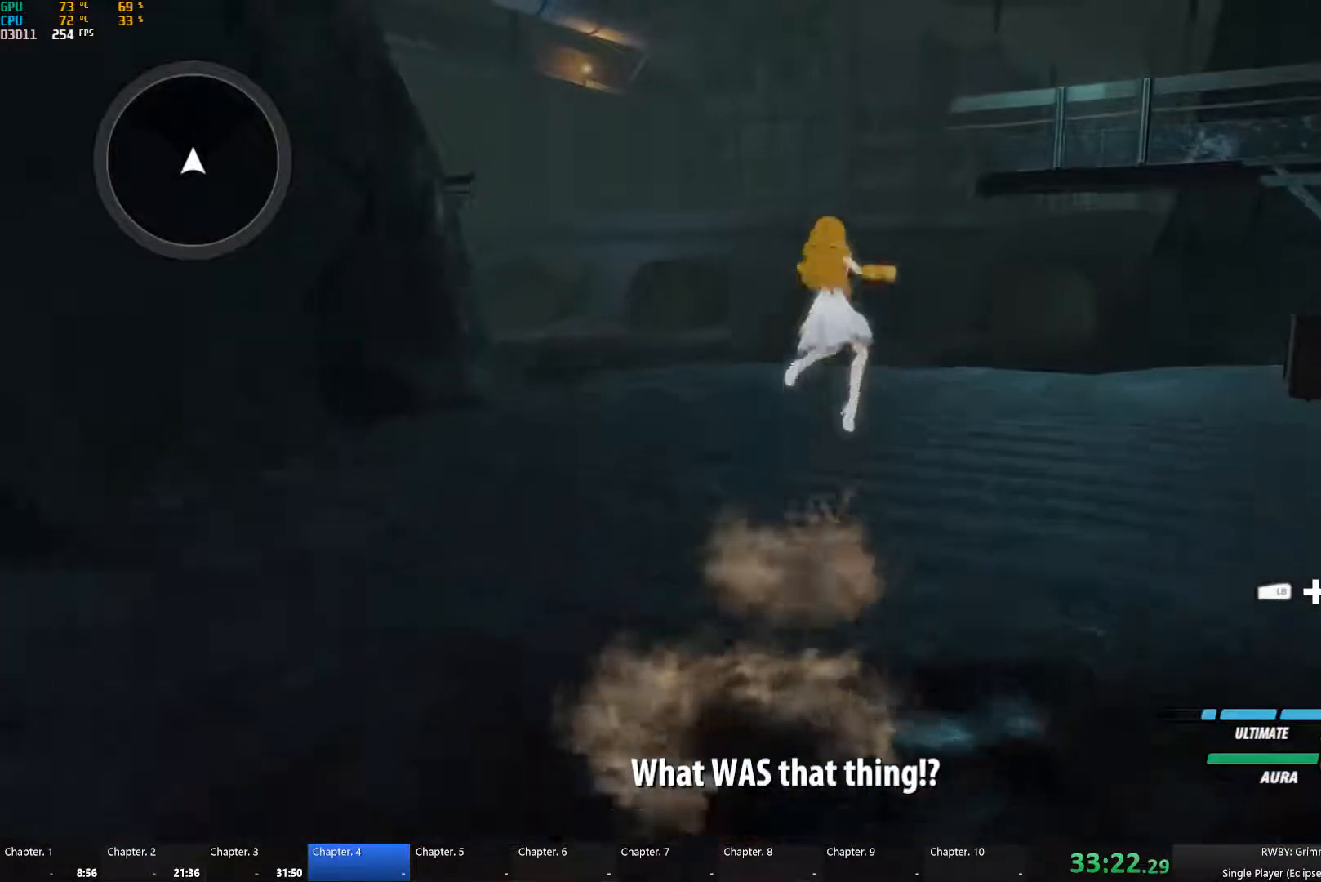
{"buttons": ["X", "L1"], "left_stick": "up", "right_stick": "center", "button_events": [[50, "A", "up"], [50, "B", "down"], [50, "X", "up"], [117, "L1", "up"], [134, "B", "up"], [184, "A", "down"], [200, "L1", "down"], [234, "X", "down"], [284, "A", "up"], [300, "X", "up"], [350, "L1", "up"], [400, "A", "down"], [450, "L1", "down"], [450, "X", "down"], [500, "A", "up"]]}
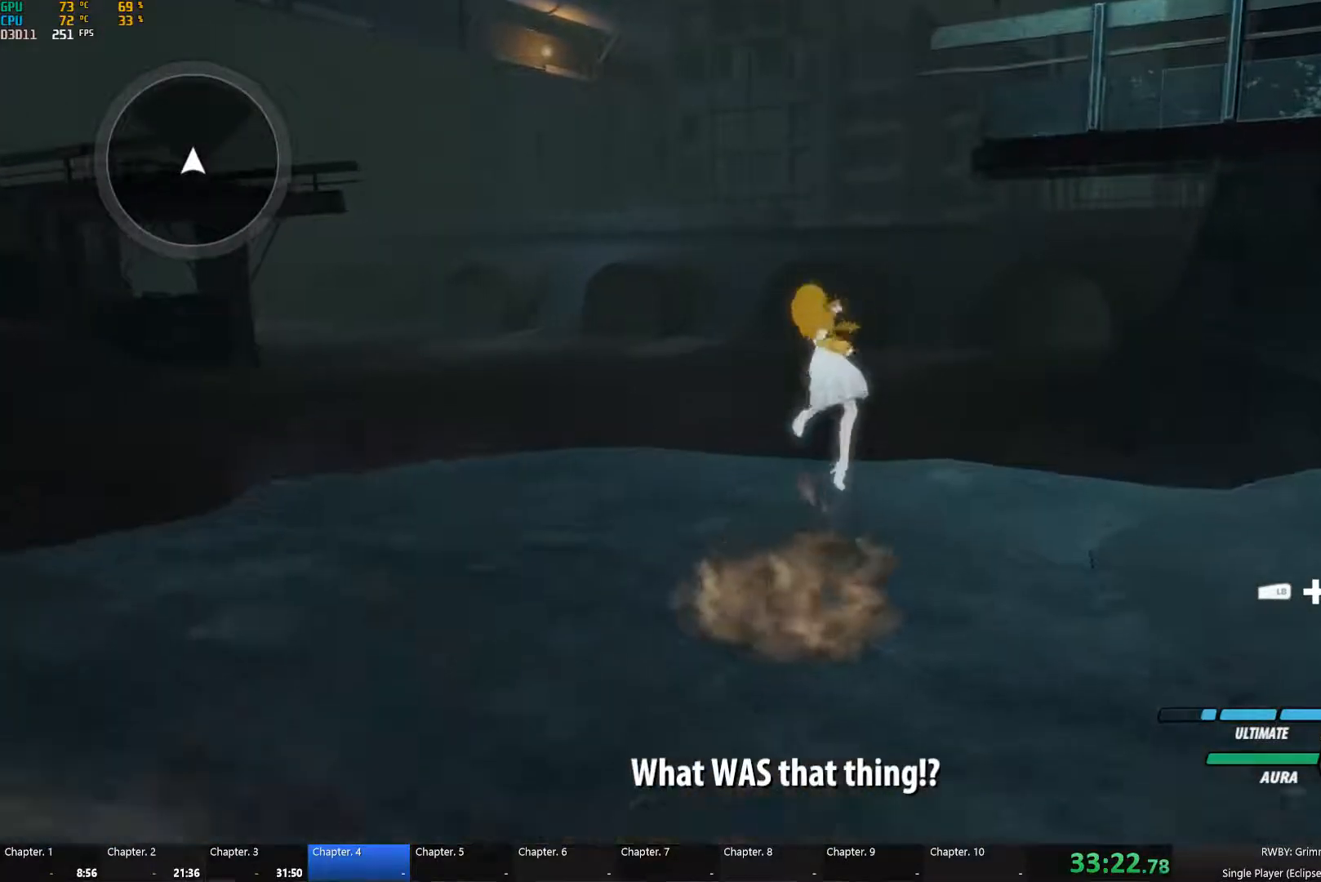
{"buttons": [], "left_stick": "up", "right_stick": "down-left", "button_events": [[34, "B", "down"], [34, "X", "up"], [84, "B", "up"], [100, "L1", "up"], [184, "A", "down"], [217, "L1", "down"], [217, "X", "down"], [234, "R2", "down"], [284, "A", "up"], [284, "X", "up"], [300, "B", "down"], [384, "B", "up"], [384, "L1", "up"], [400, "R2", "up"]]}
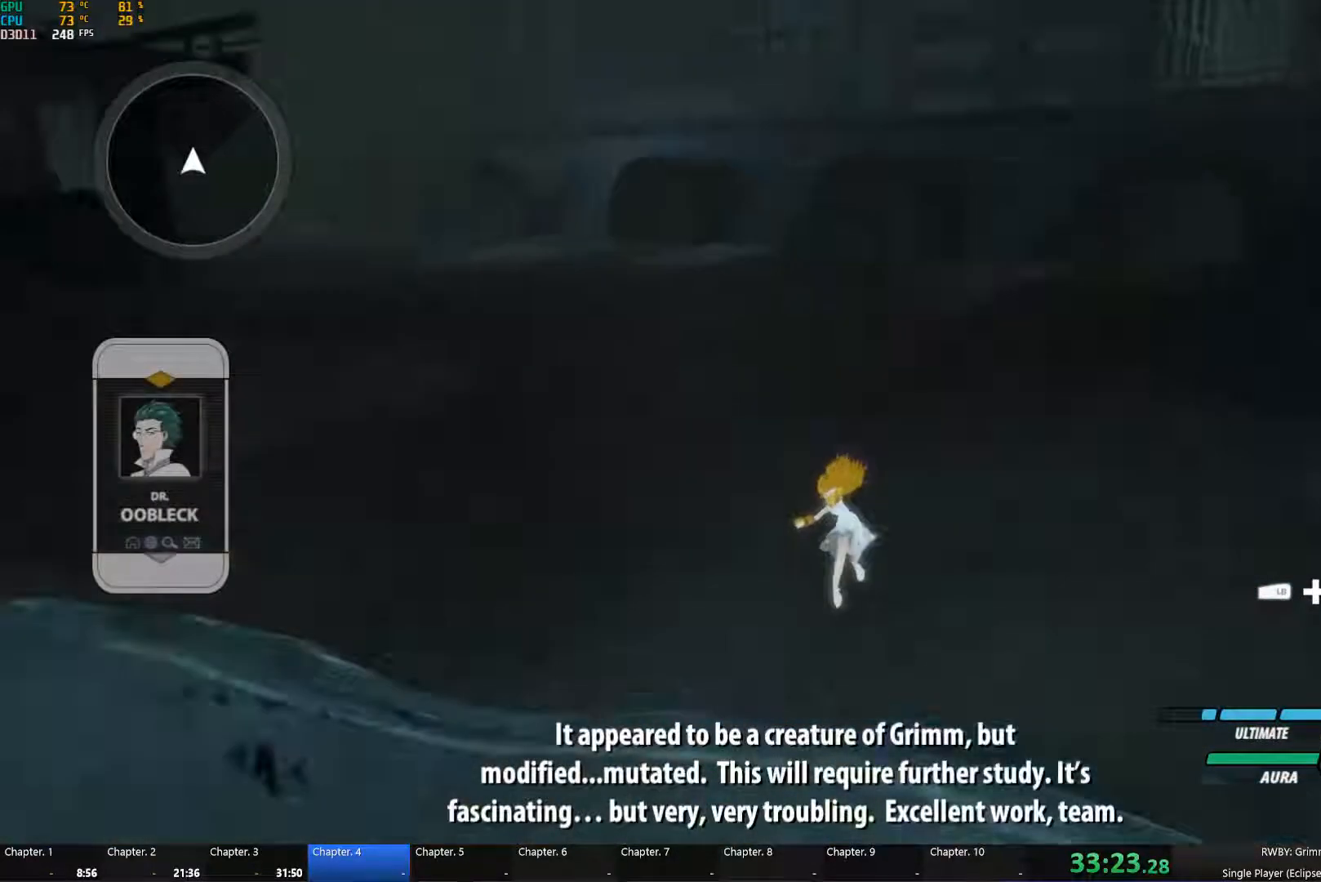
{"buttons": ["B"], "left_stick": "up", "right_stick": "center", "button_events": [[284, "A", "down"], [317, "L1", "down"], [334, "A", "up"], [351, "Y", "down"], [467, "B", "down"], [467, "L1", "up"], [467, "Y", "up"]]}
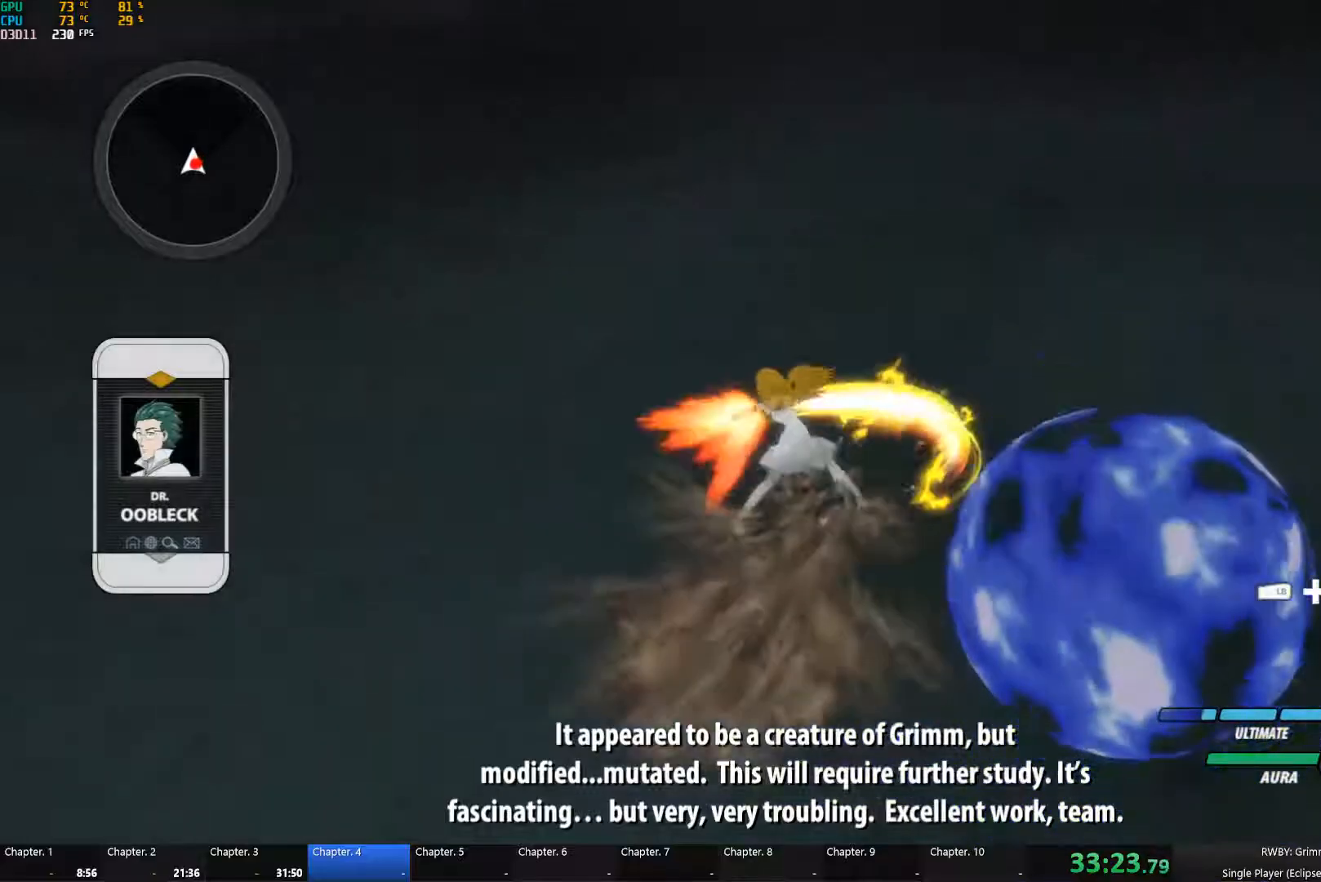
{"buttons": [], "left_stick": "down", "right_stick": "right", "button_events": [[33, "B", "up"], [117, "A", "down"], [133, "L1", "down"], [167, "A", "up"], [167, "Y", "down"], [317, "L1", "up"], [317, "Y", "up"]]}
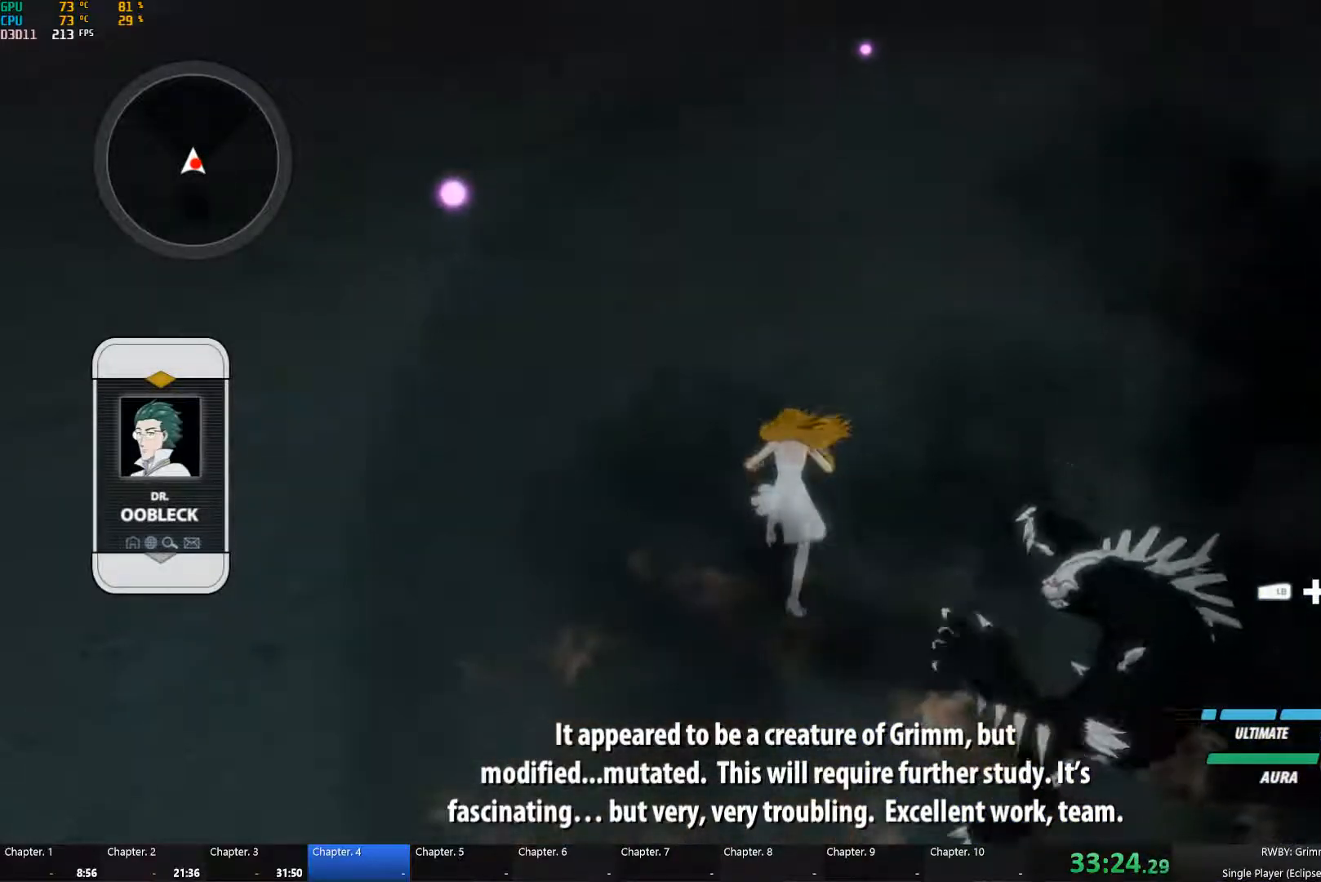
{"buttons": ["L1"], "left_stick": "right", "right_stick": "center", "button_events": [[200, "L1", "down"], [217, "Y", "down"], [317, "L1", "up"], [367, "B", "down"], [367, "Y", "up"], [417, "B", "up"], [483, "L1", "down"]]}
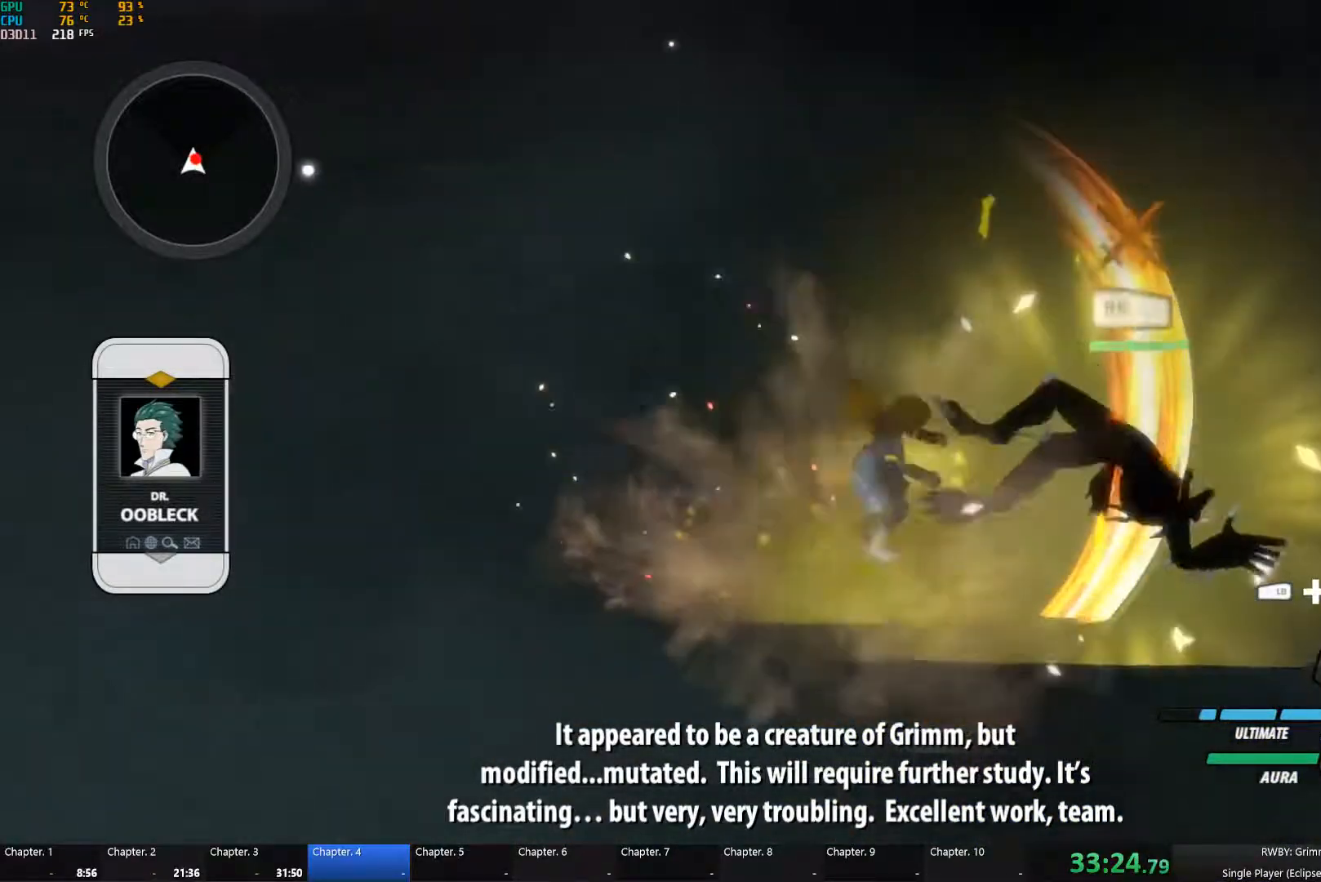
{"buttons": ["A"], "left_stick": "right", "right_stick": "center", "button_events": [[17, "Y", "down"], [100, "L1", "up"], [117, "B", "down"], [117, "Y", "up"], [183, "B", "up"], [233, "A", "down"], [267, "L1", "down"], [283, "A", "up"], [283, "Y", "down"], [367, "L1", "up"], [400, "B", "down"], [400, "Y", "up"], [433, "B", "up"], [500, "A", "down"]]}
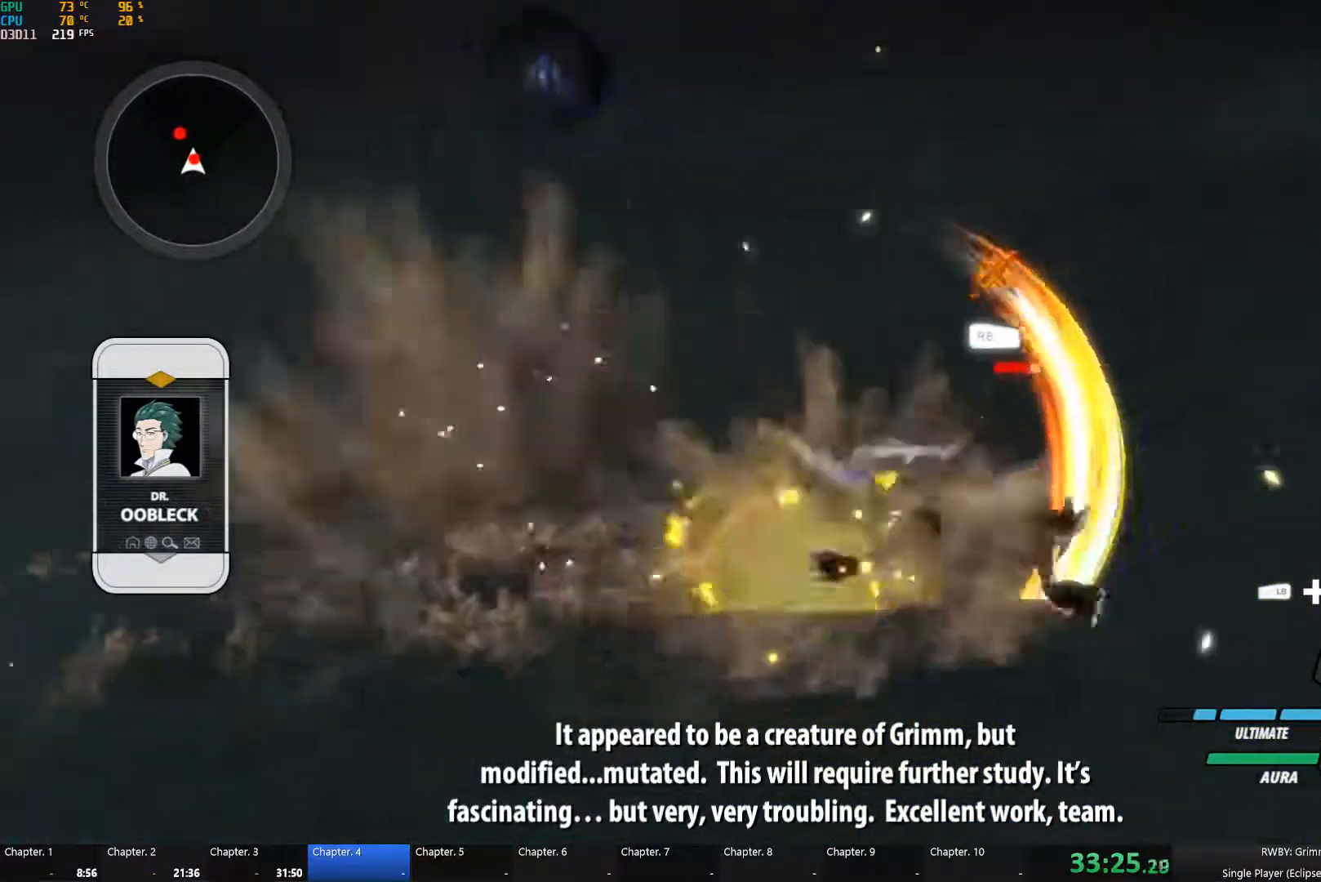
{"buttons": [], "left_stick": "up-left", "right_stick": "center", "button_events": [[33, "A", "up"], [33, "L1", "down"], [33, "Y", "down"], [133, "L1", "up"], [150, "Y", "up"], [167, "B", "down"], [217, "B", "up"], [267, "A", "down"], [300, "A", "up"], [300, "L1", "down"], [317, "Y", "down"], [417, "Y", "up"], [433, "B", "down"], [433, "L1", "up"], [483, "B", "up"]]}
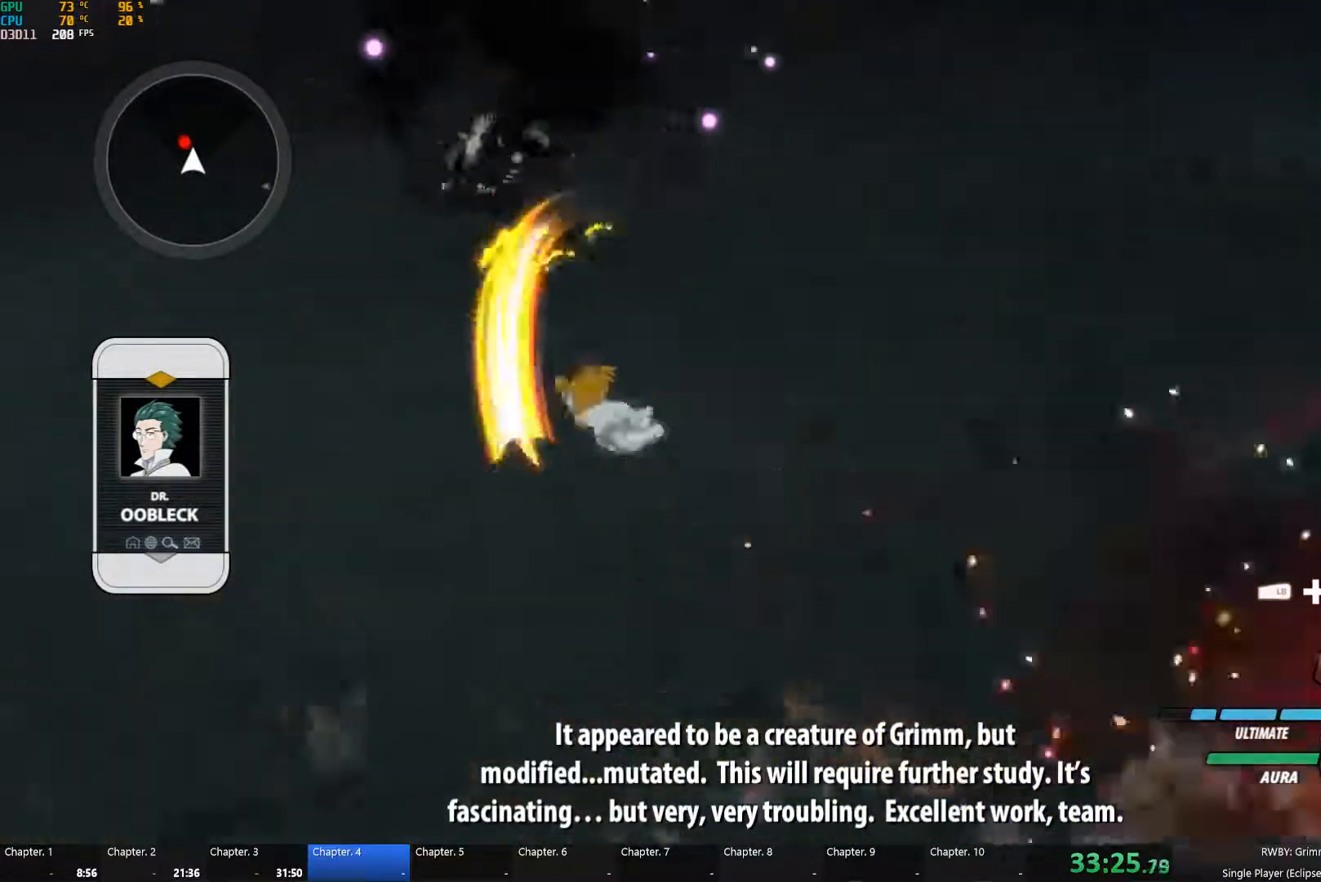
{"buttons": ["B"], "left_stick": "up", "right_stick": "center", "button_events": [[50, "A", "down"], [67, "L1", "down"], [100, "A", "up"], [117, "Y", "down"], [200, "L1", "up"], [200, "Y", "up"], [217, "B", "down"], [283, "B", "up"], [333, "A", "down"], [333, "L1", "down"], [350, "A", "up"], [367, "Y", "down"], [450, "L1", "up"], [467, "Y", "up"], [500, "B", "down"]]}
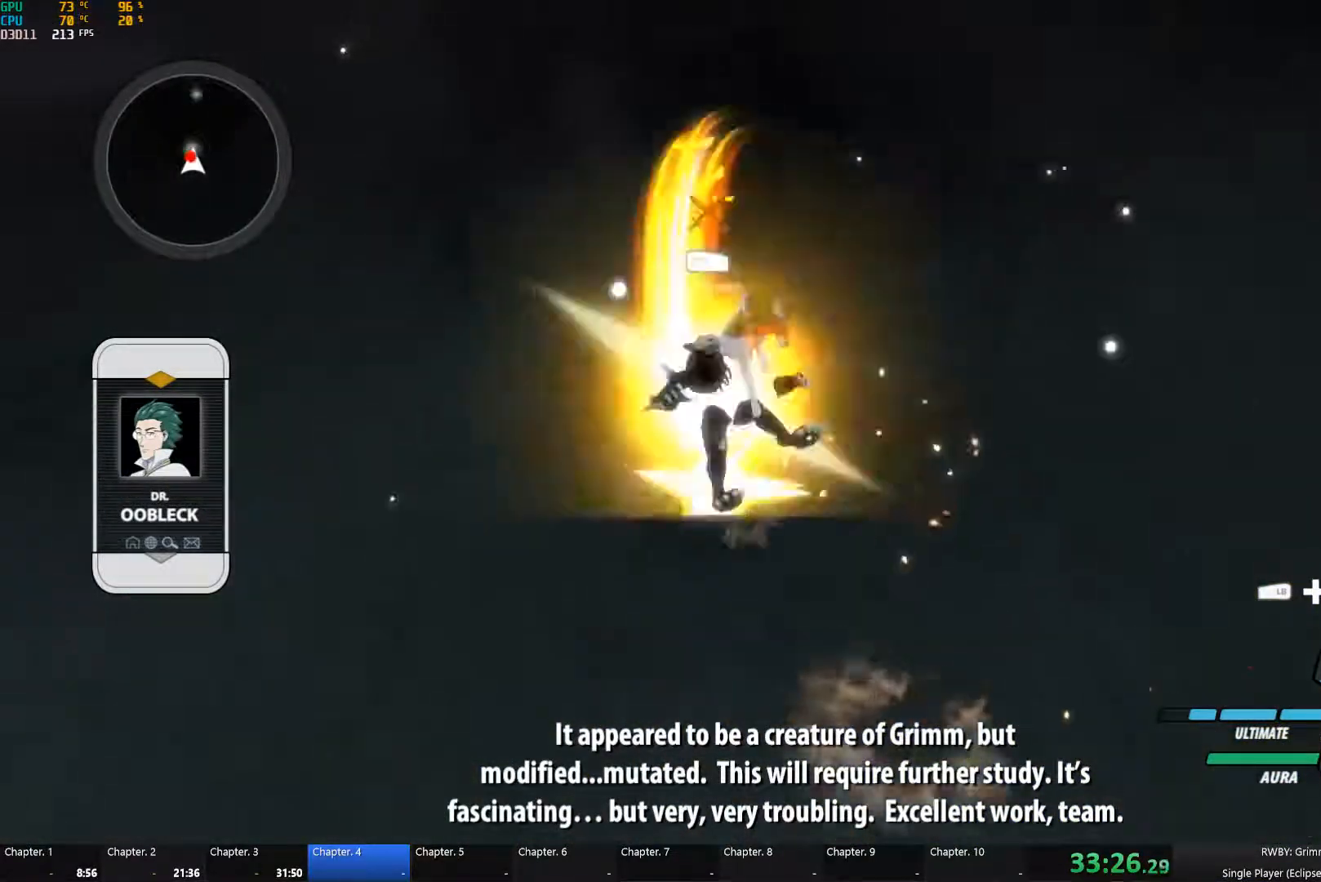
{"buttons": [], "left_stick": "up", "right_stick": "center", "button_events": [[17, "B", "up"], [83, "A", "down"], [117, "A", "up"], [117, "L1", "down"], [117, "Y", "down"], [217, "L1", "up"], [233, "Y", "up"], [250, "B", "down"], [333, "B", "up"], [350, "A", "down"], [383, "A", "up"], [383, "L1", "down"], [400, "Y", "down"], [483, "L1", "up"], [483, "Y", "up"]]}